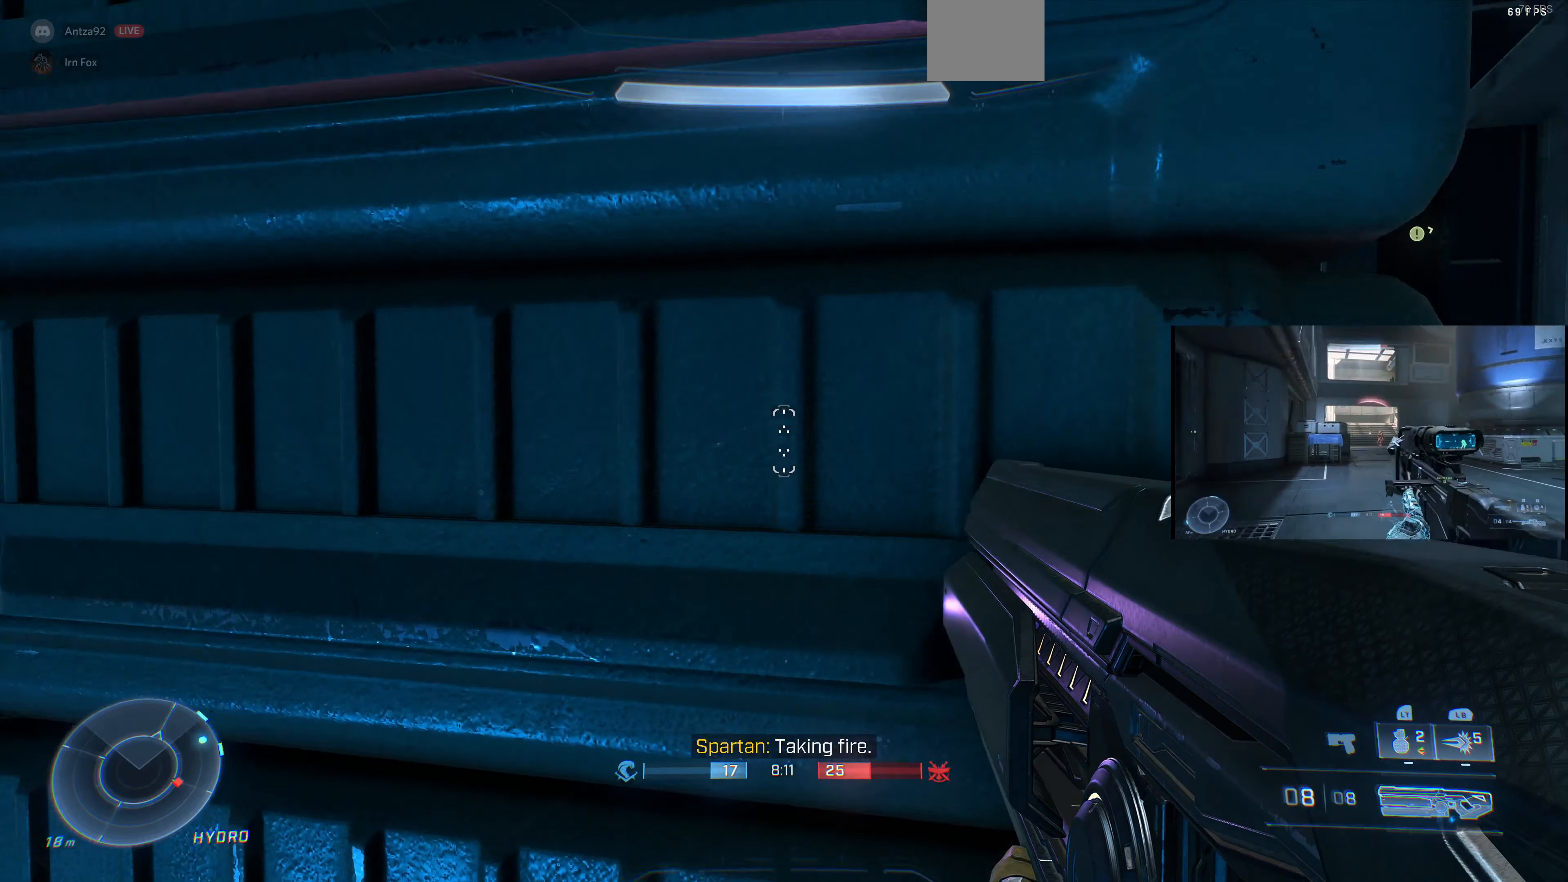
Gameplay with a controller (PlayStation layout); each line is a JSON object with the inputs held at the frame after it. "events" lists button and stick changes between this image and that frame as [ms after this image, input, new state], when the widget could be followed in between.
{"buttons": ["L3"], "left_stick": "center", "right_stick": "right", "events": [[67, "right_stick", "center"], [434, "right_stick", "right"]]}
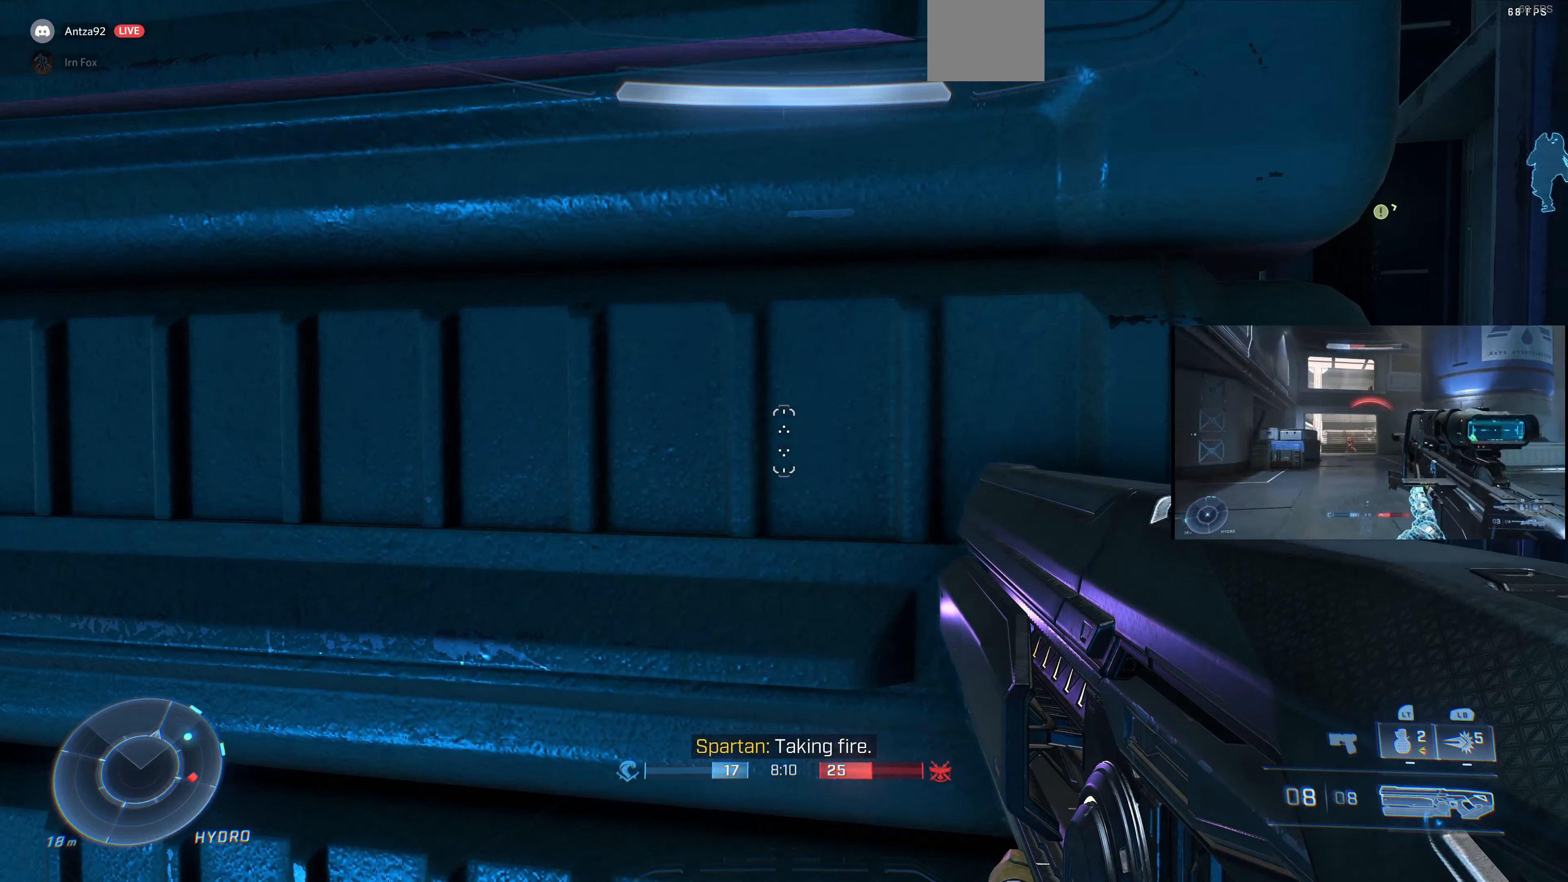
{"buttons": [], "left_stick": "down-left", "right_stick": "right", "events": [[100, "left_stick", "left"], [367, "left_stick", "down-left"], [400, "L3", "up"]]}
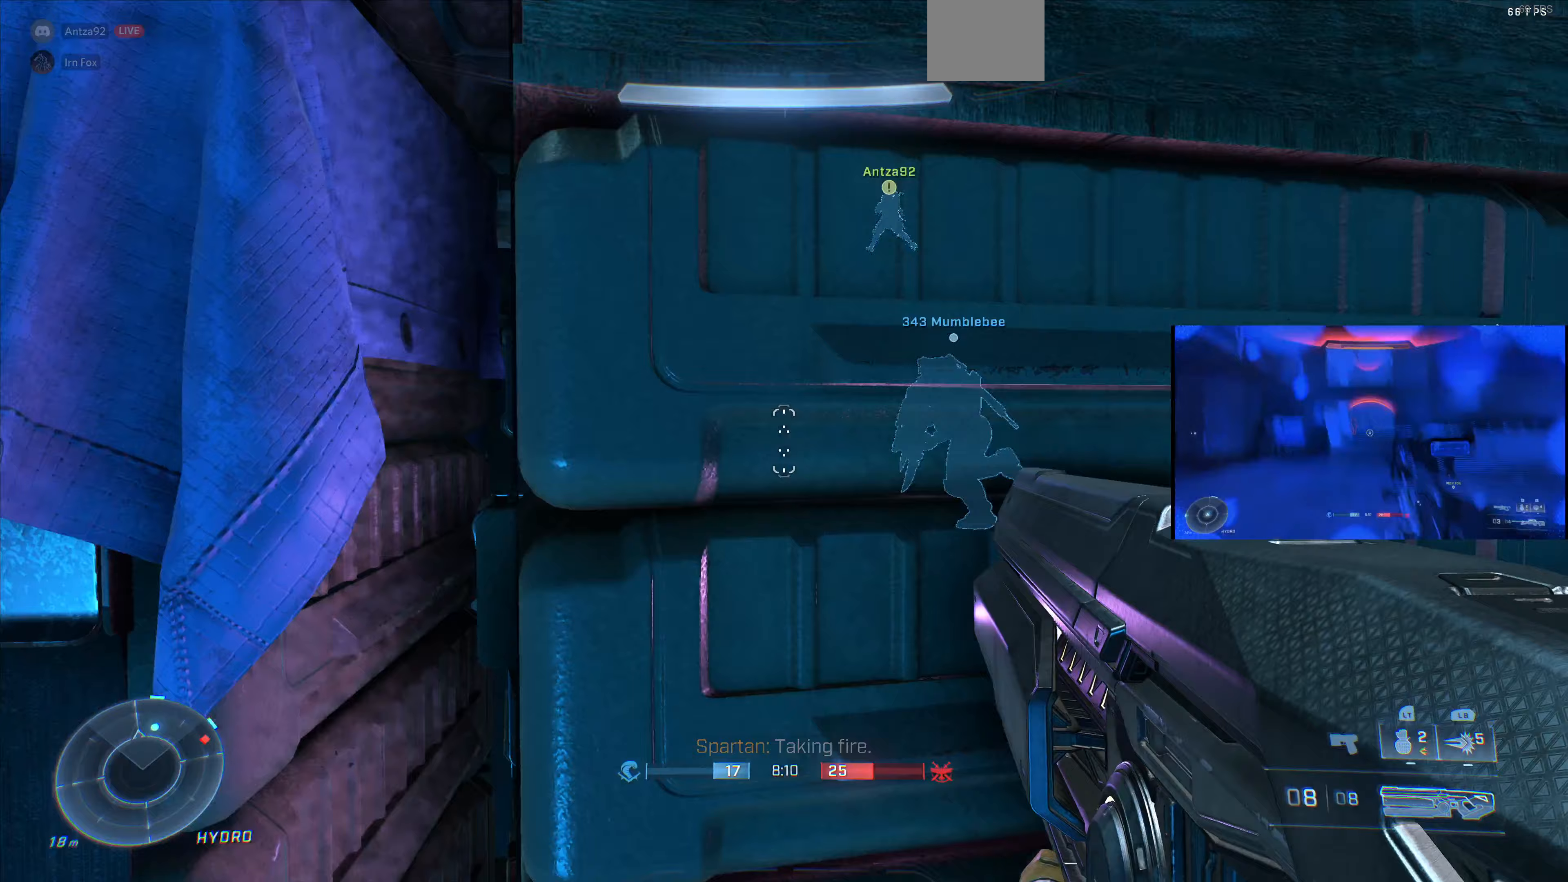
{"buttons": [], "left_stick": "left", "right_stick": "right", "events": [[300, "left_stick", "left"]]}
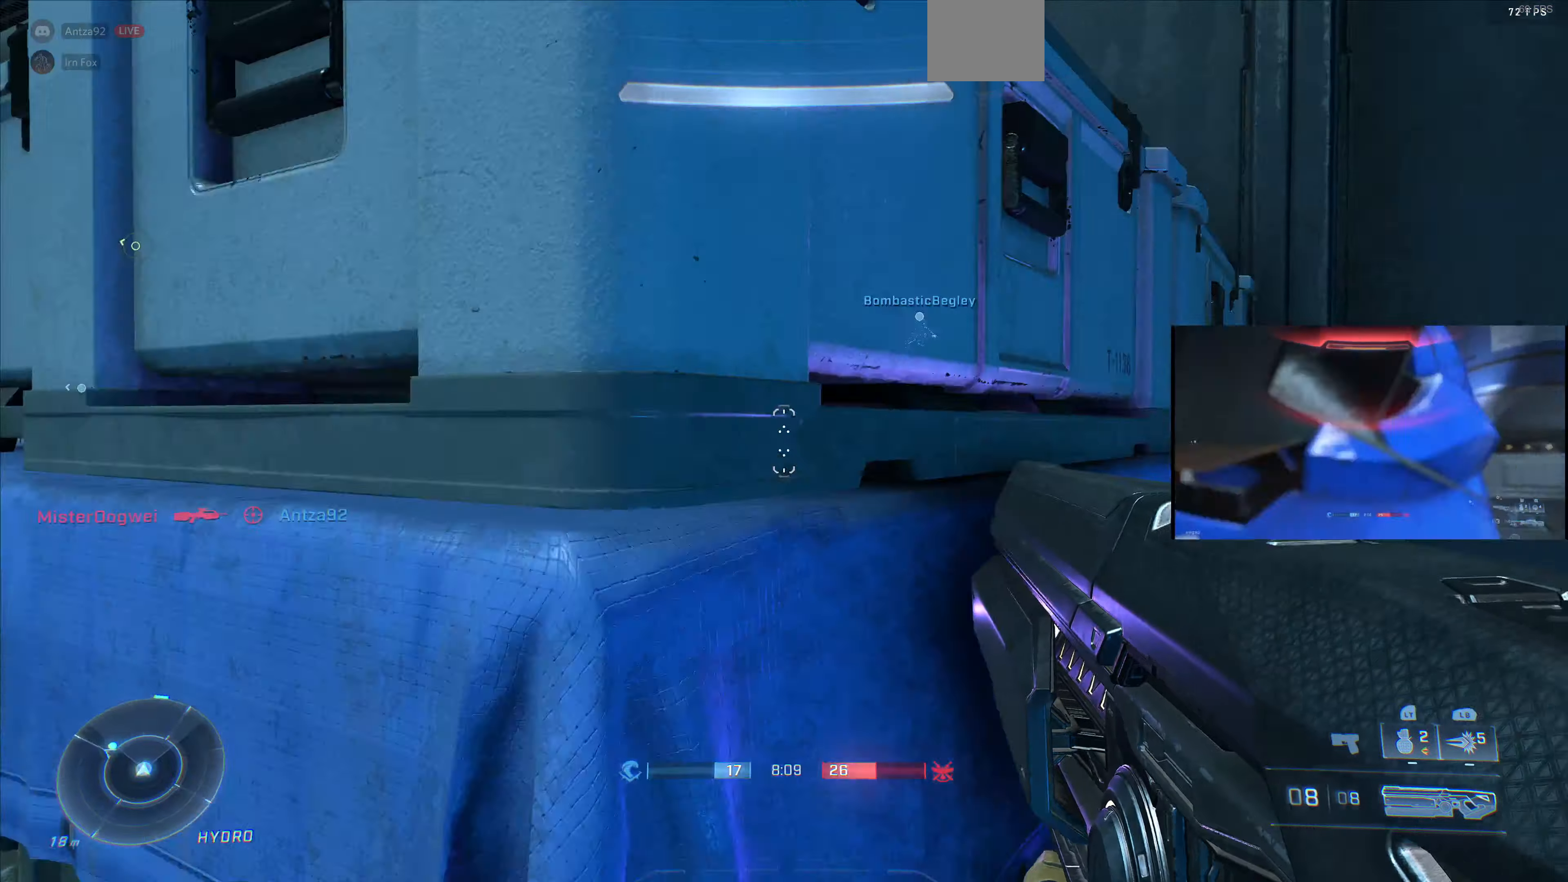
{"buttons": [], "left_stick": "left", "right_stick": "right", "events": [[133, "right_stick", "center"], [233, "right_stick", "right"]]}
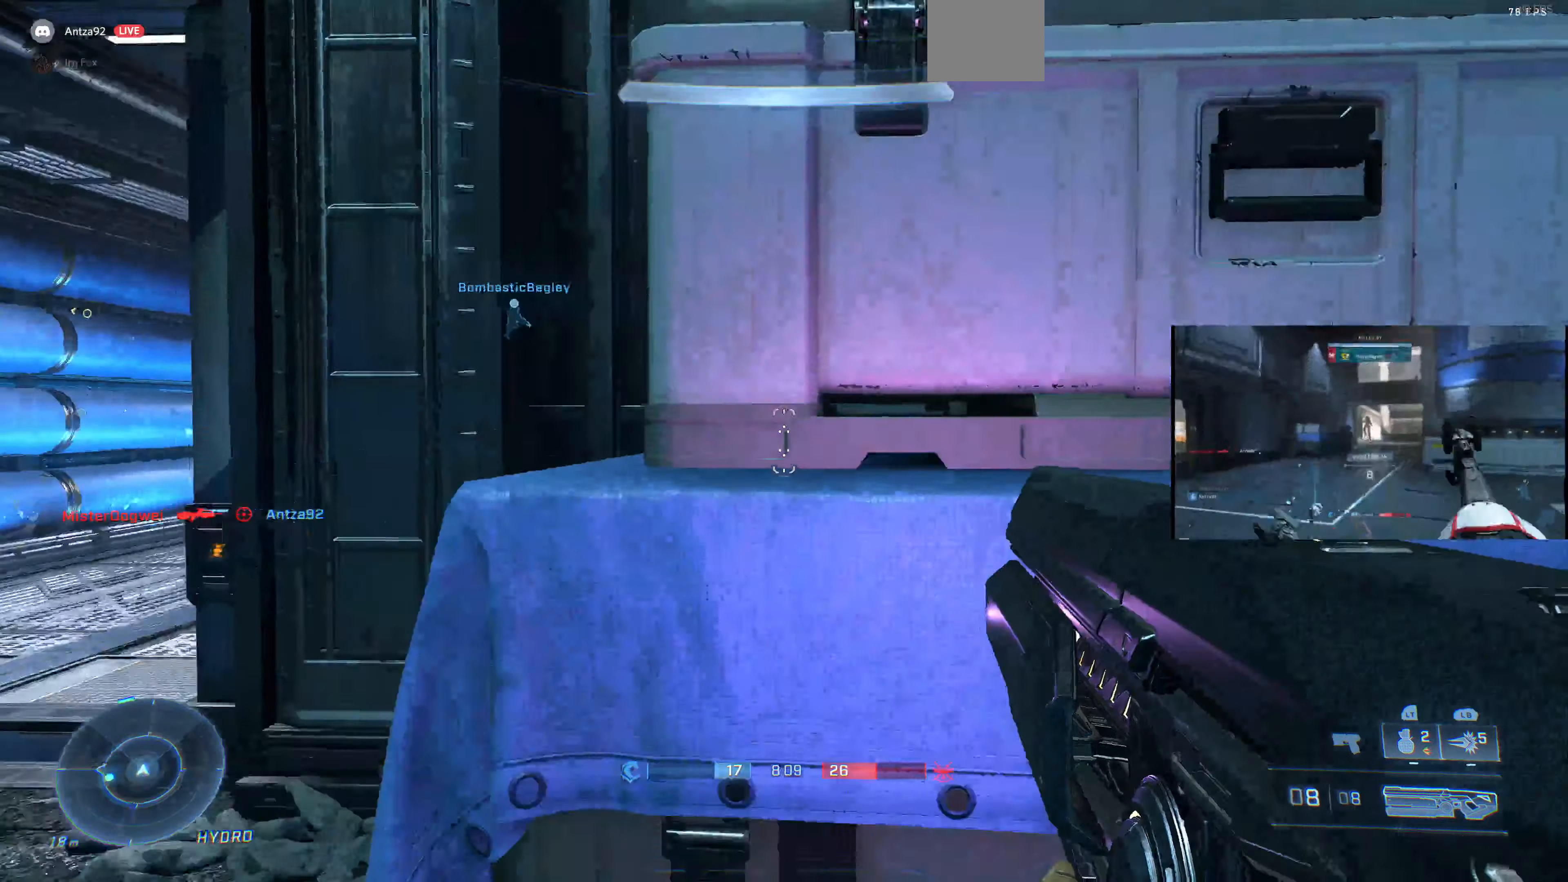
{"buttons": [], "left_stick": "left", "right_stick": "center", "events": [[100, "right_stick", "center"], [333, "right_stick", "left"], [467, "right_stick", "center"]]}
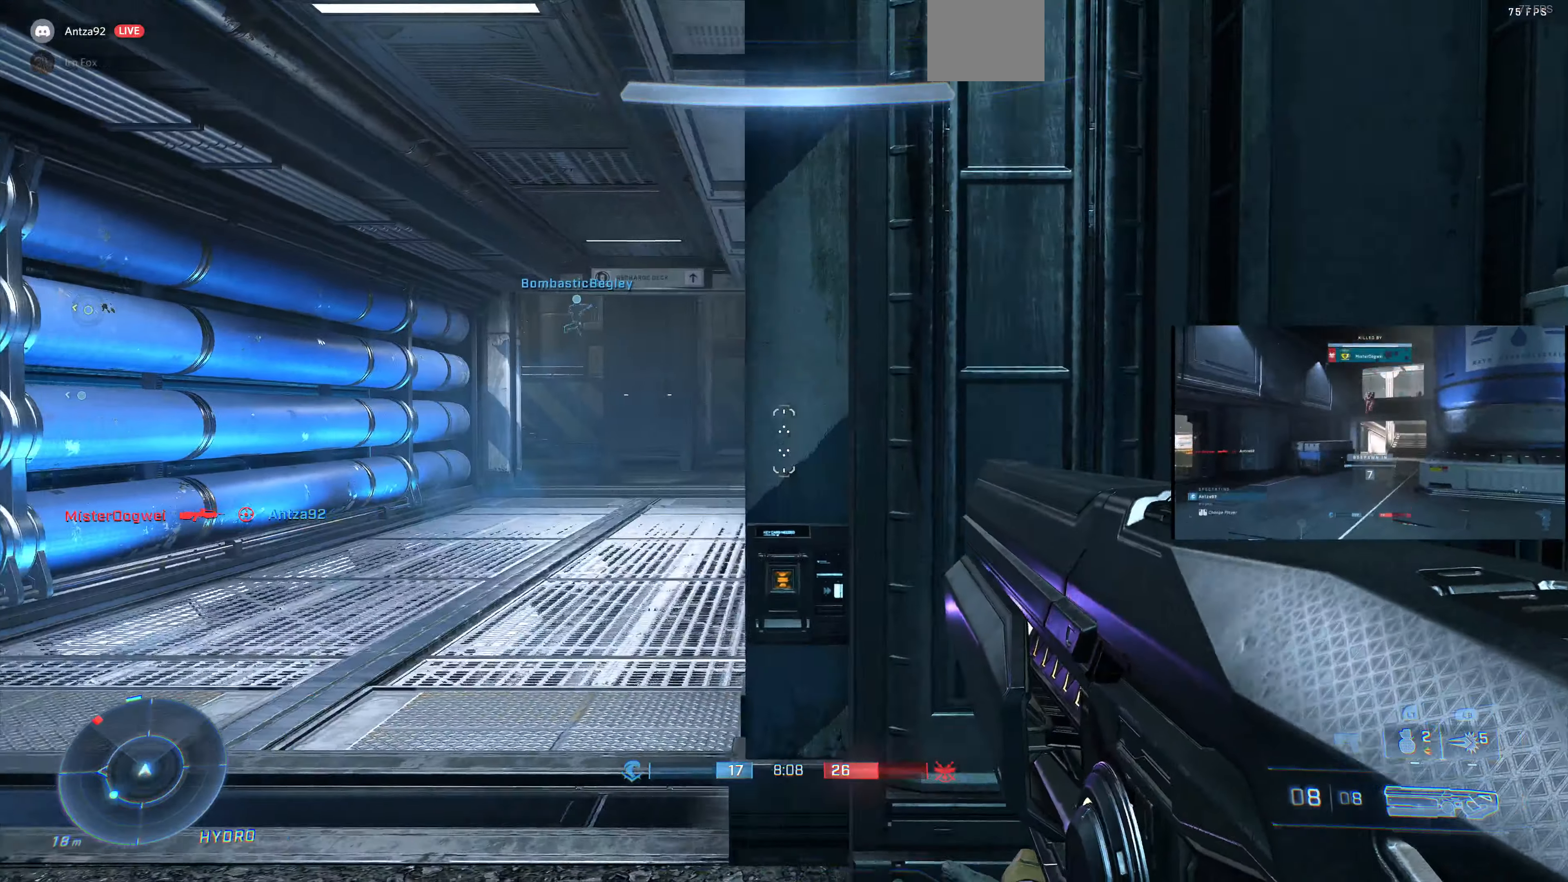
{"buttons": [], "left_stick": "right", "right_stick": "left", "events": [[33, "left_stick", "center"], [200, "left_stick", "right"], [500, "right_stick", "left"]]}
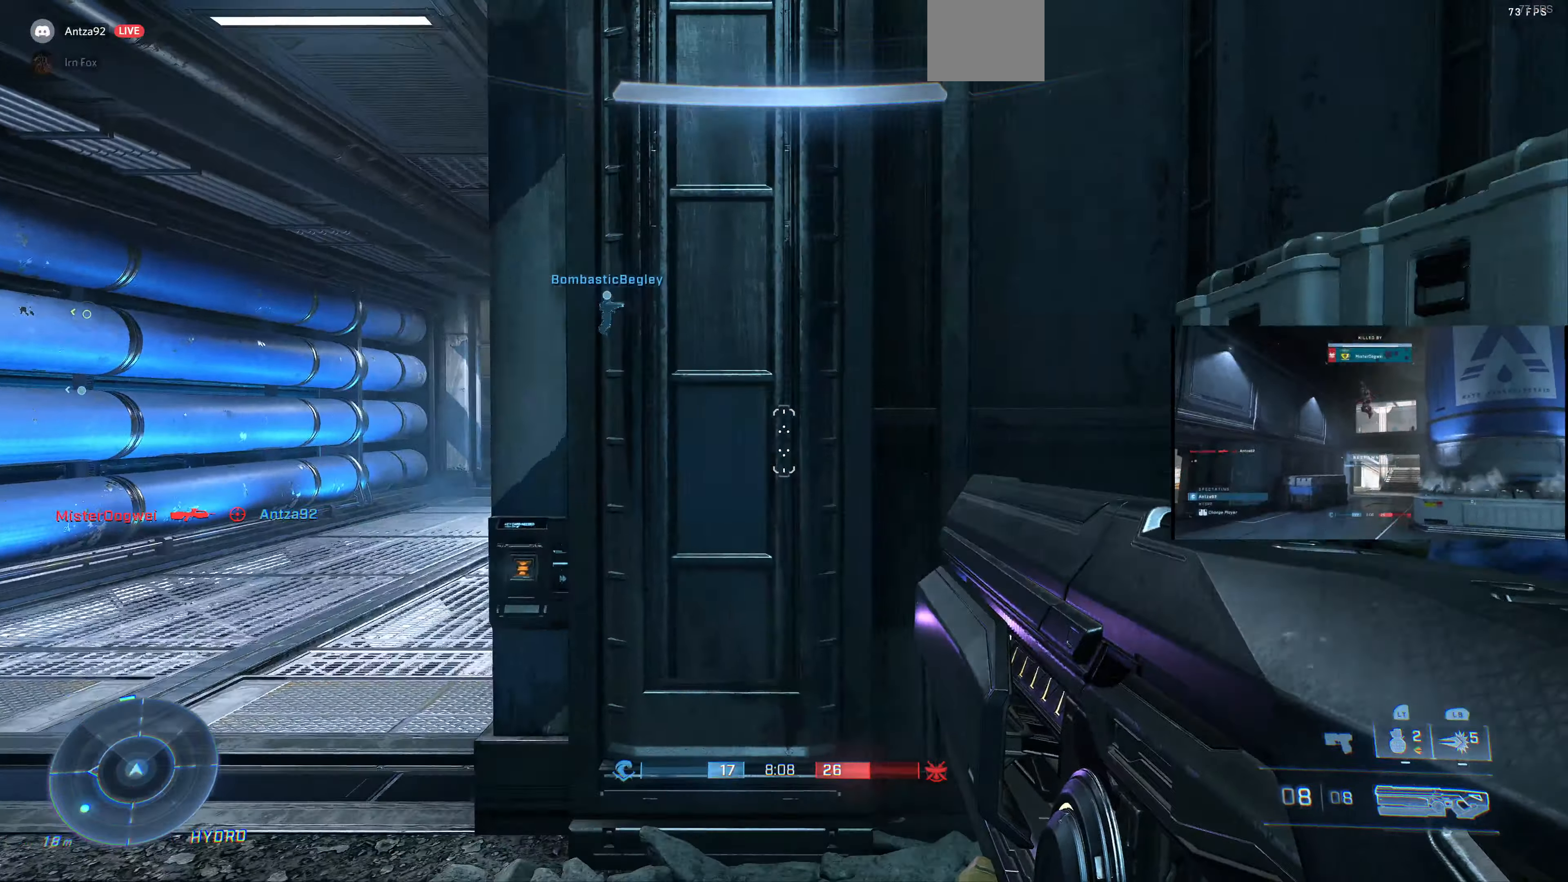
{"buttons": [], "left_stick": "up-right", "right_stick": "left", "events": [[133, "right_stick", "center"], [433, "right_stick", "left"], [500, "left_stick", "up-right"]]}
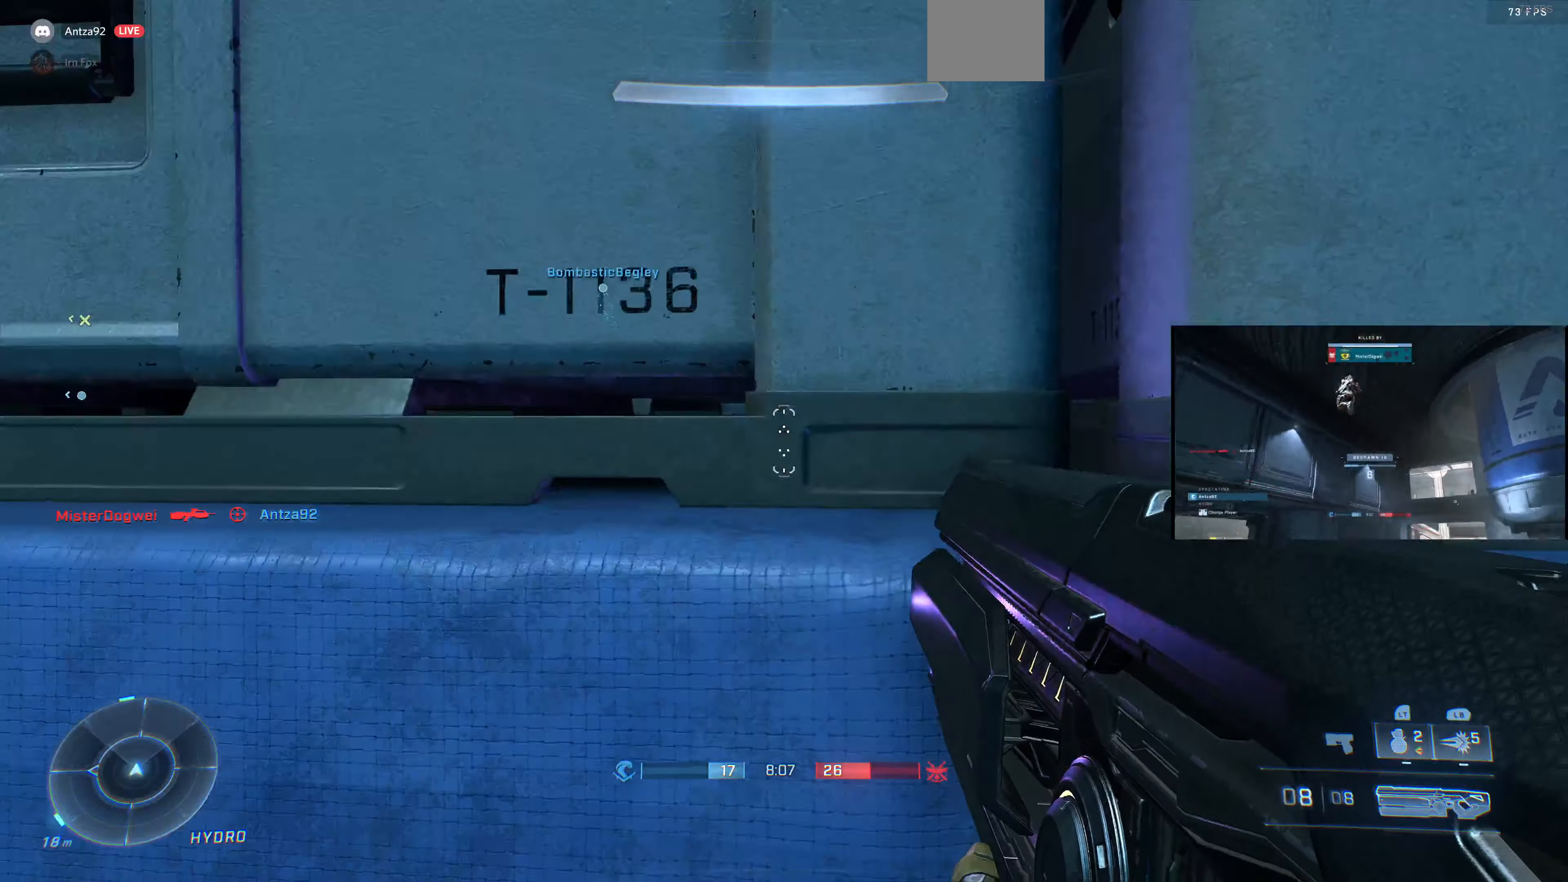
{"buttons": [], "left_stick": "up-right", "right_stick": "up-left", "events": [[400, "right_stick", "up-left"]]}
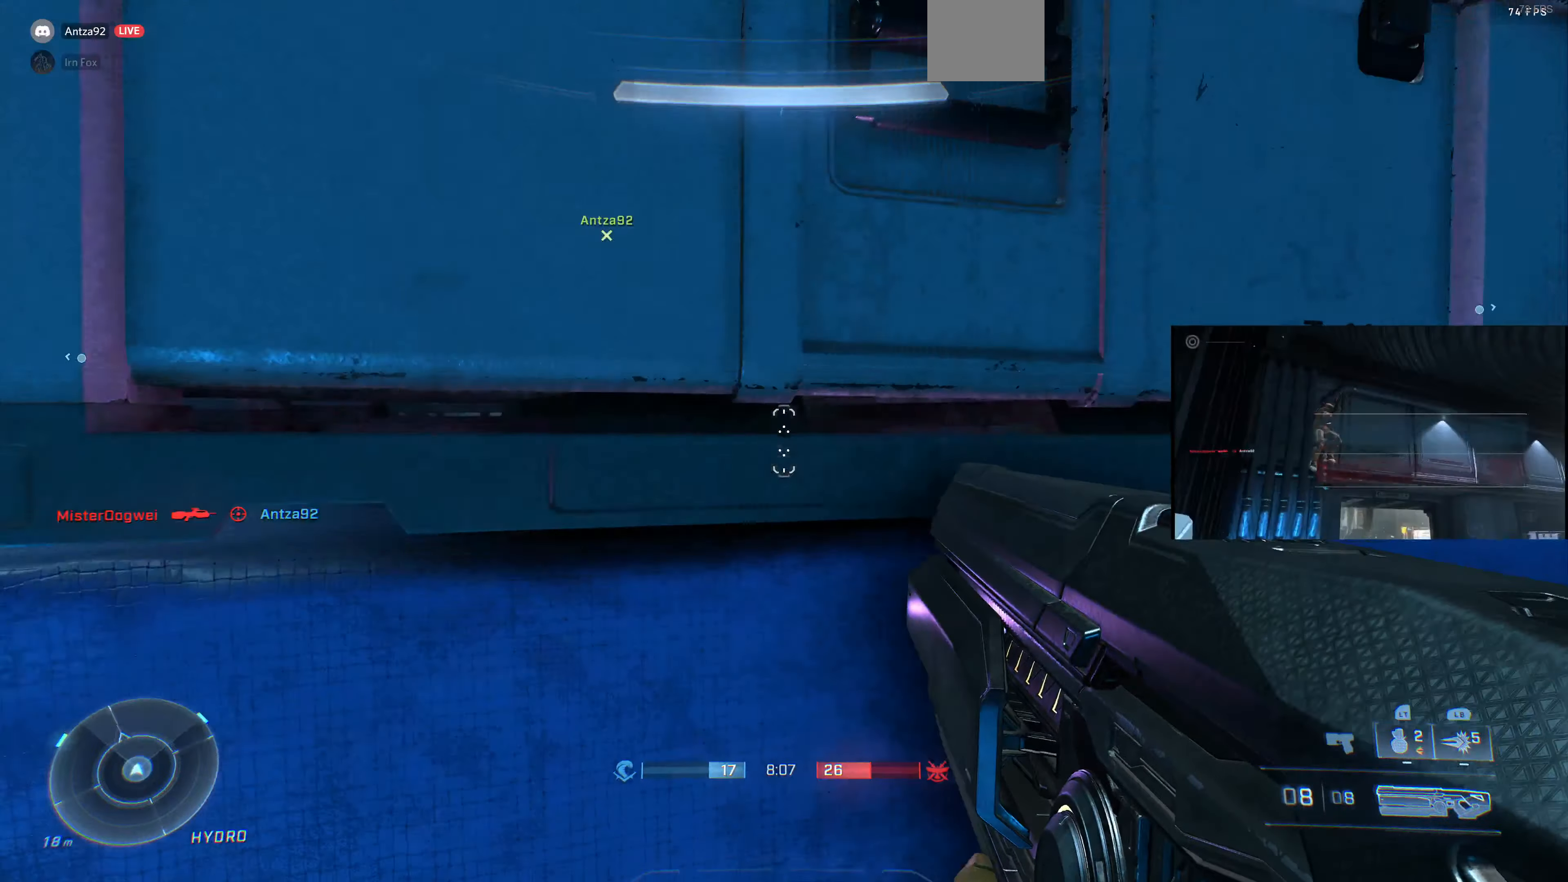
{"buttons": [], "left_stick": "right", "right_stick": "left", "events": [[33, "right_stick", "left"], [333, "left_stick", "right"]]}
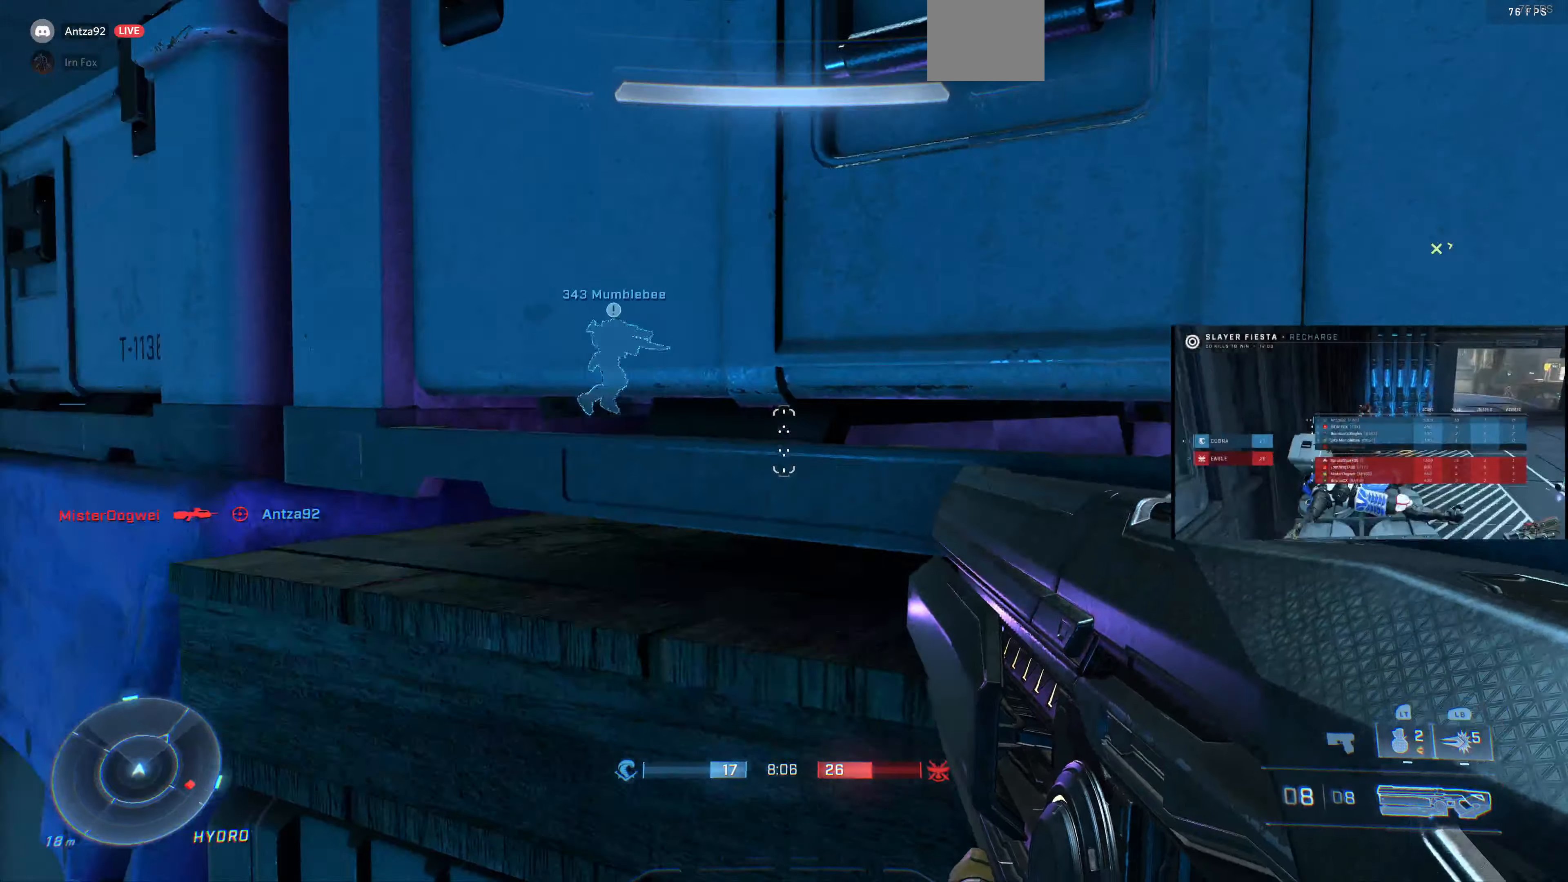
{"buttons": [], "left_stick": "center", "right_stick": "center", "events": [[100, "left_stick", "center"], [133, "right_stick", "center"]]}
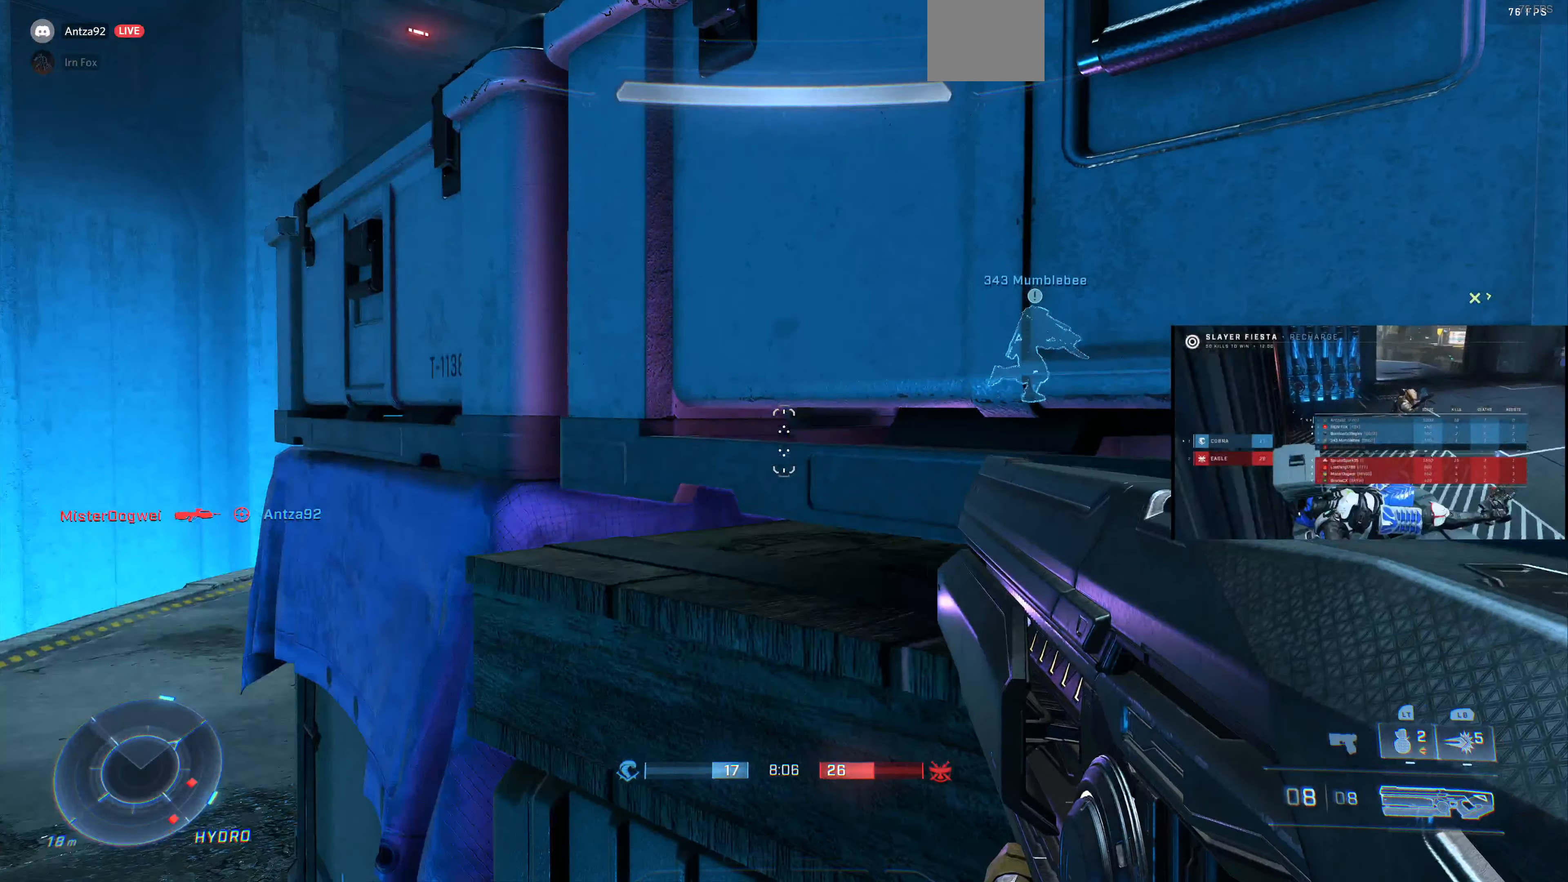
{"buttons": ["L3"], "left_stick": "center", "right_stick": "center", "events": [[133, "L3", "down"], [333, "right_stick", "down"], [500, "right_stick", "center"]]}
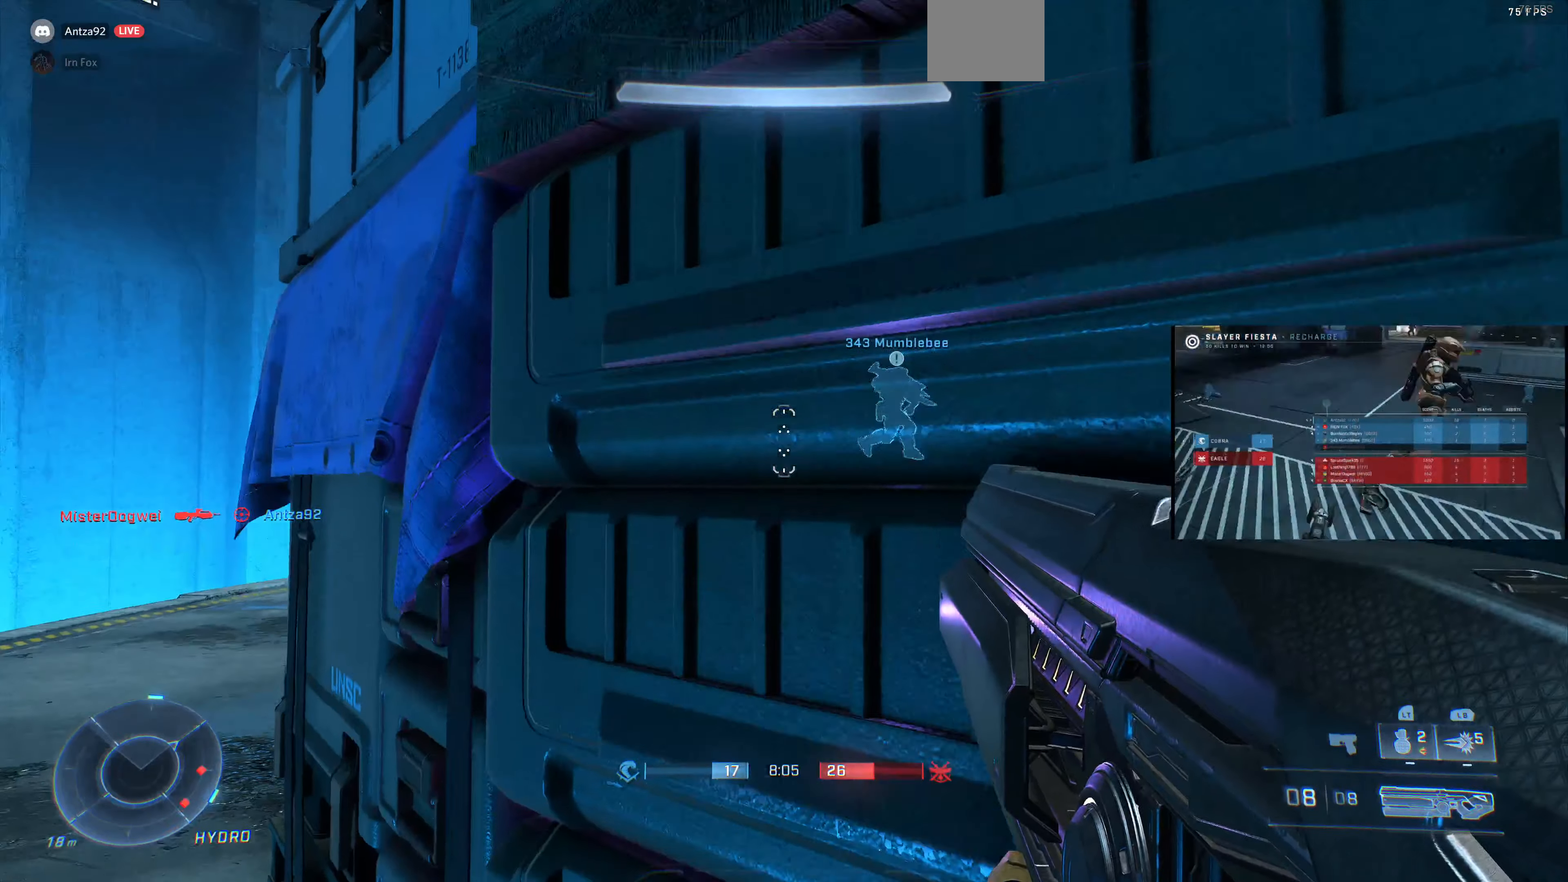
{"buttons": ["L3"], "left_stick": "center", "right_stick": "center", "events": []}
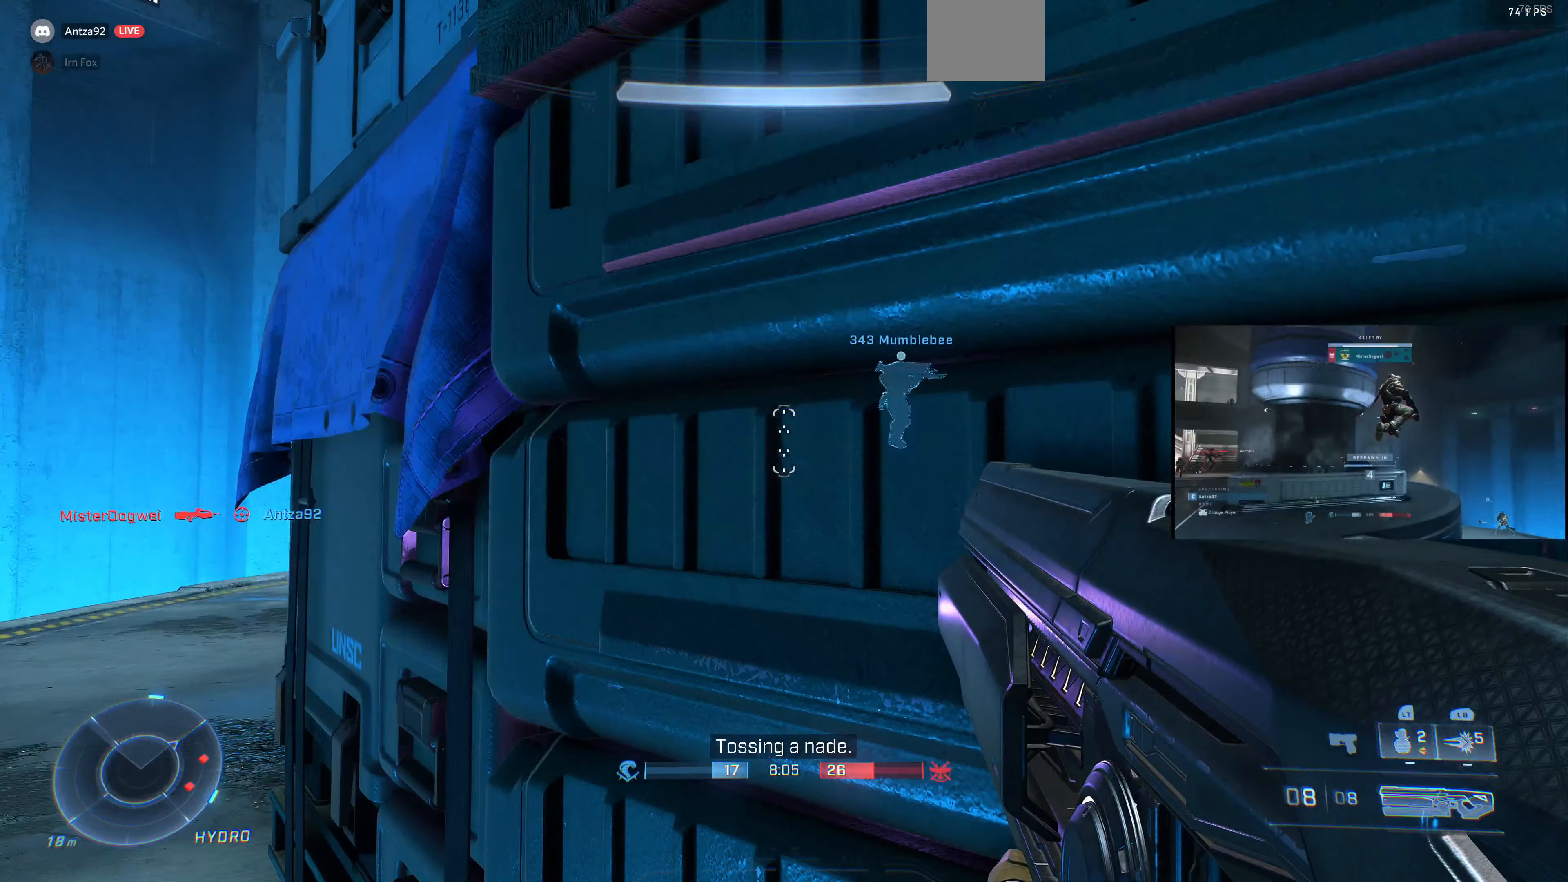
{"buttons": ["L3"], "left_stick": "center", "right_stick": "center", "events": [[67, "right_stick", "left"], [300, "right_stick", "center"]]}
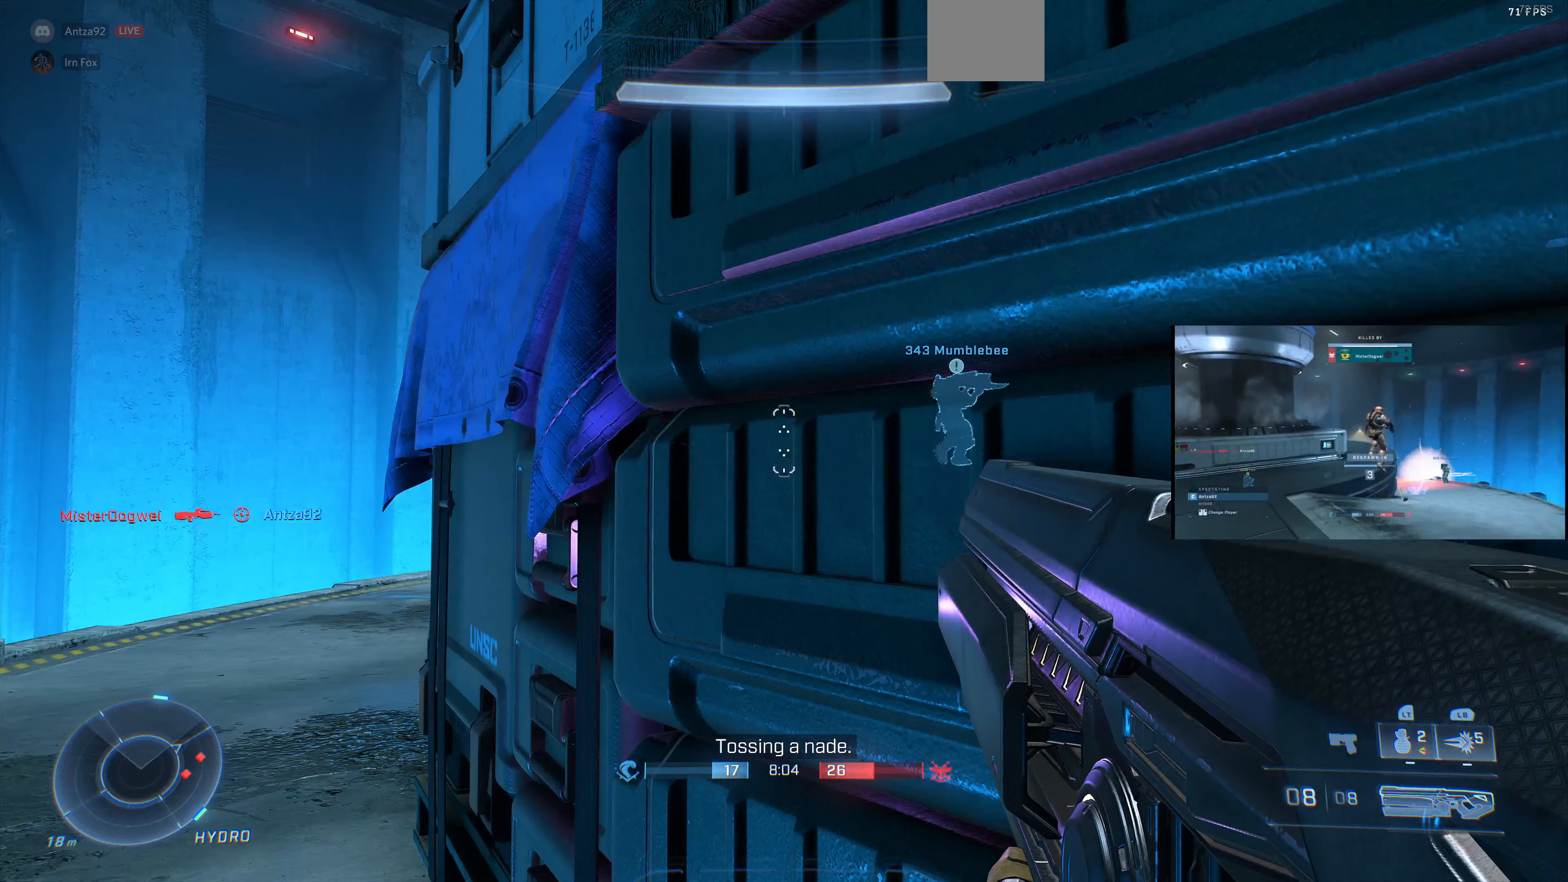
{"buttons": ["L3"], "left_stick": "center", "right_stick": "center", "events": []}
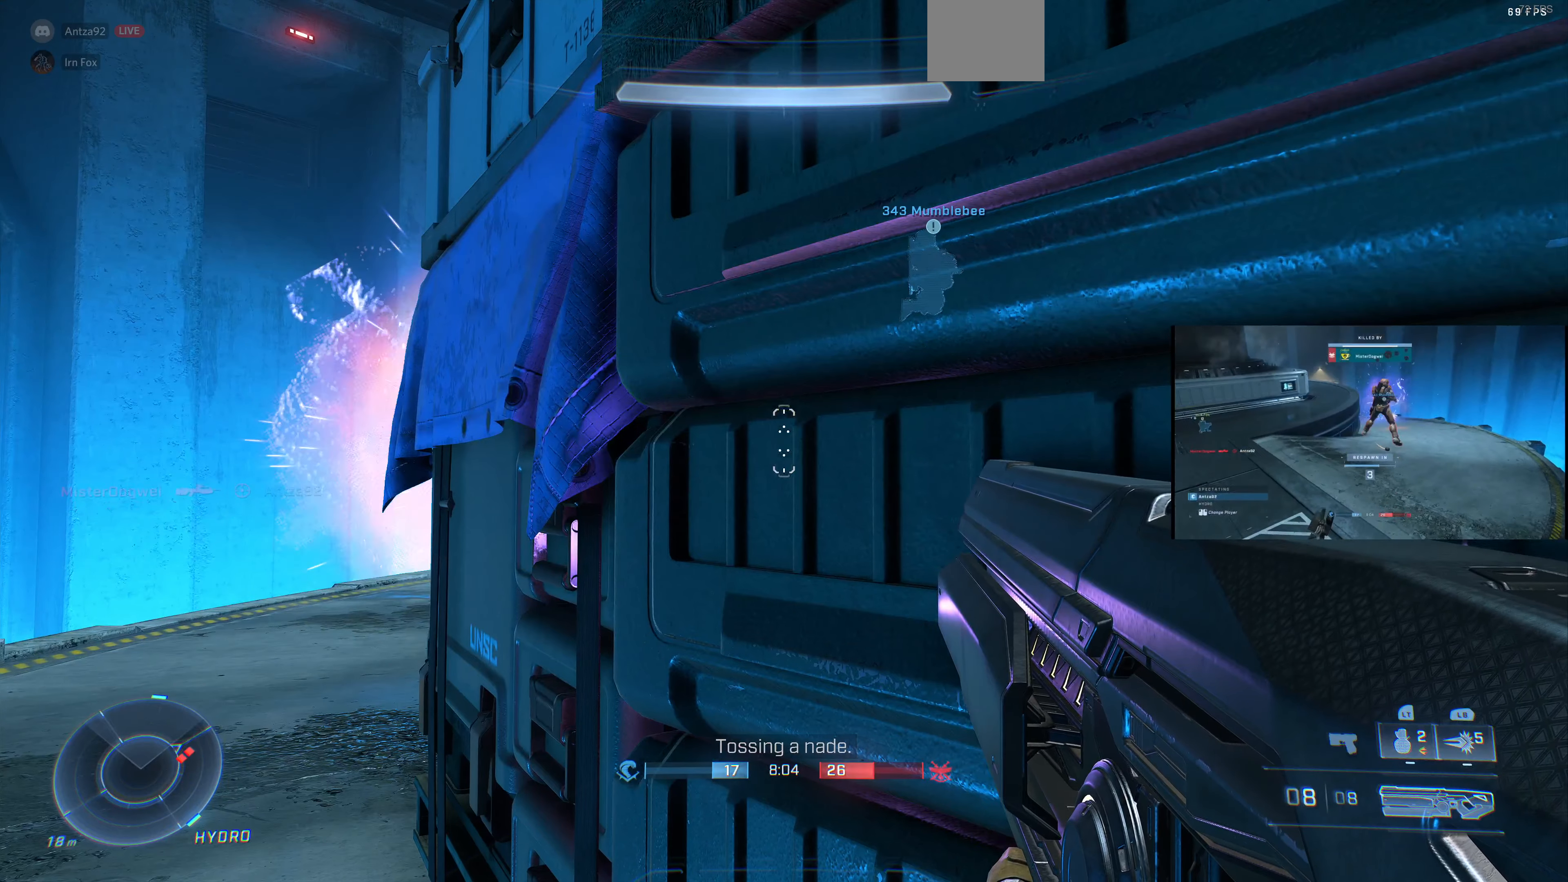
{"buttons": [], "left_stick": "left", "right_stick": "down-right", "events": [[66, "L3", "up"], [66, "left_stick", "left"], [166, "right_stick", "right"], [266, "right_stick", "down-right"]]}
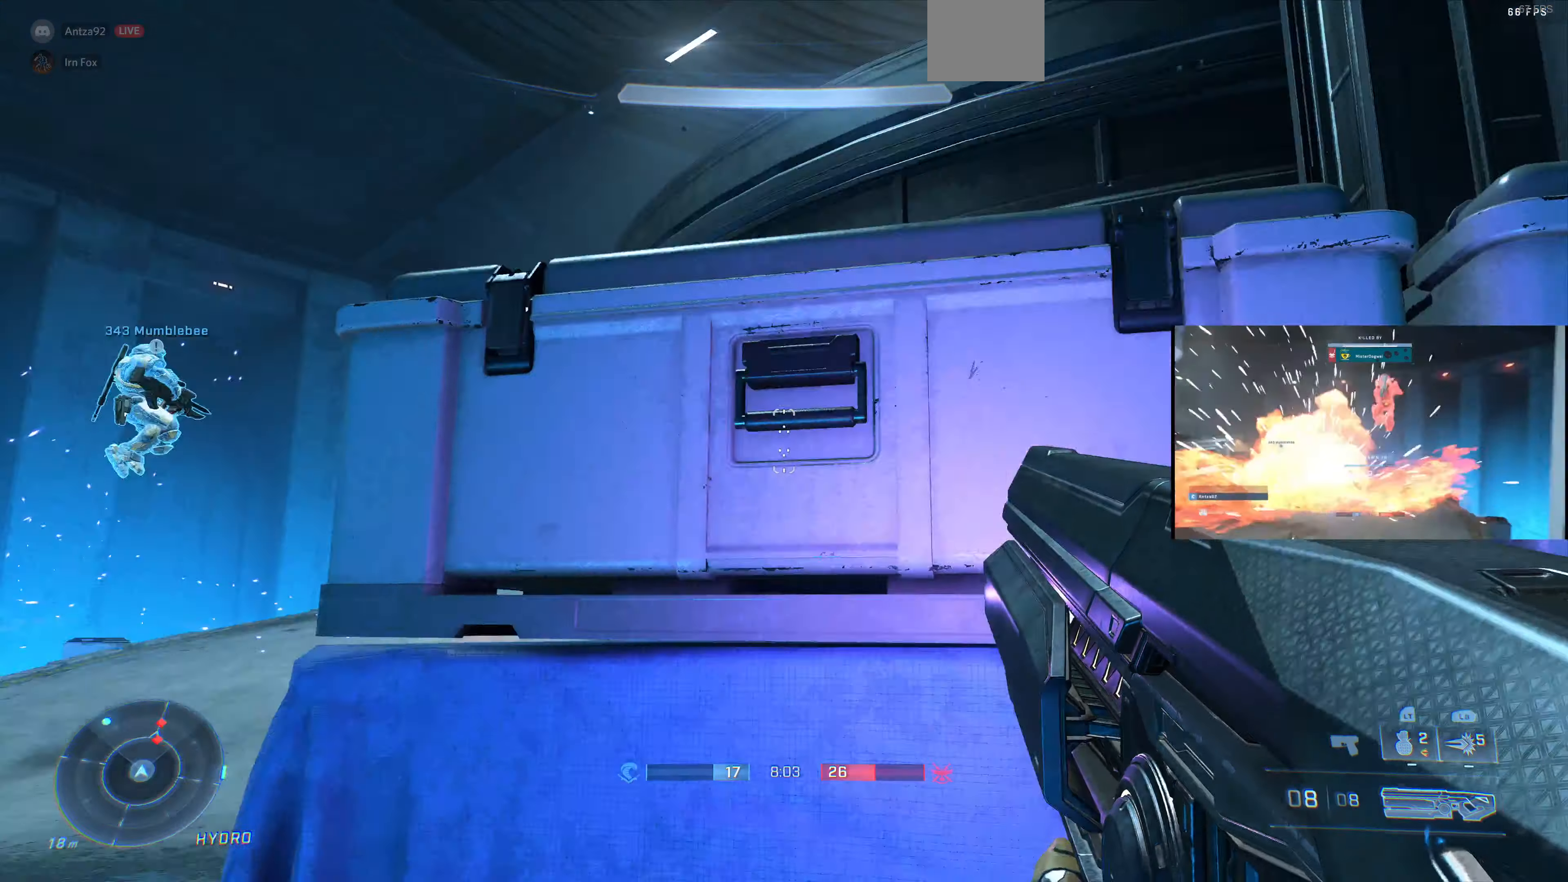
{"buttons": [], "left_stick": "up-left", "right_stick": "center", "events": [[366, "right_stick", "center"], [433, "left_stick", "up-left"]]}
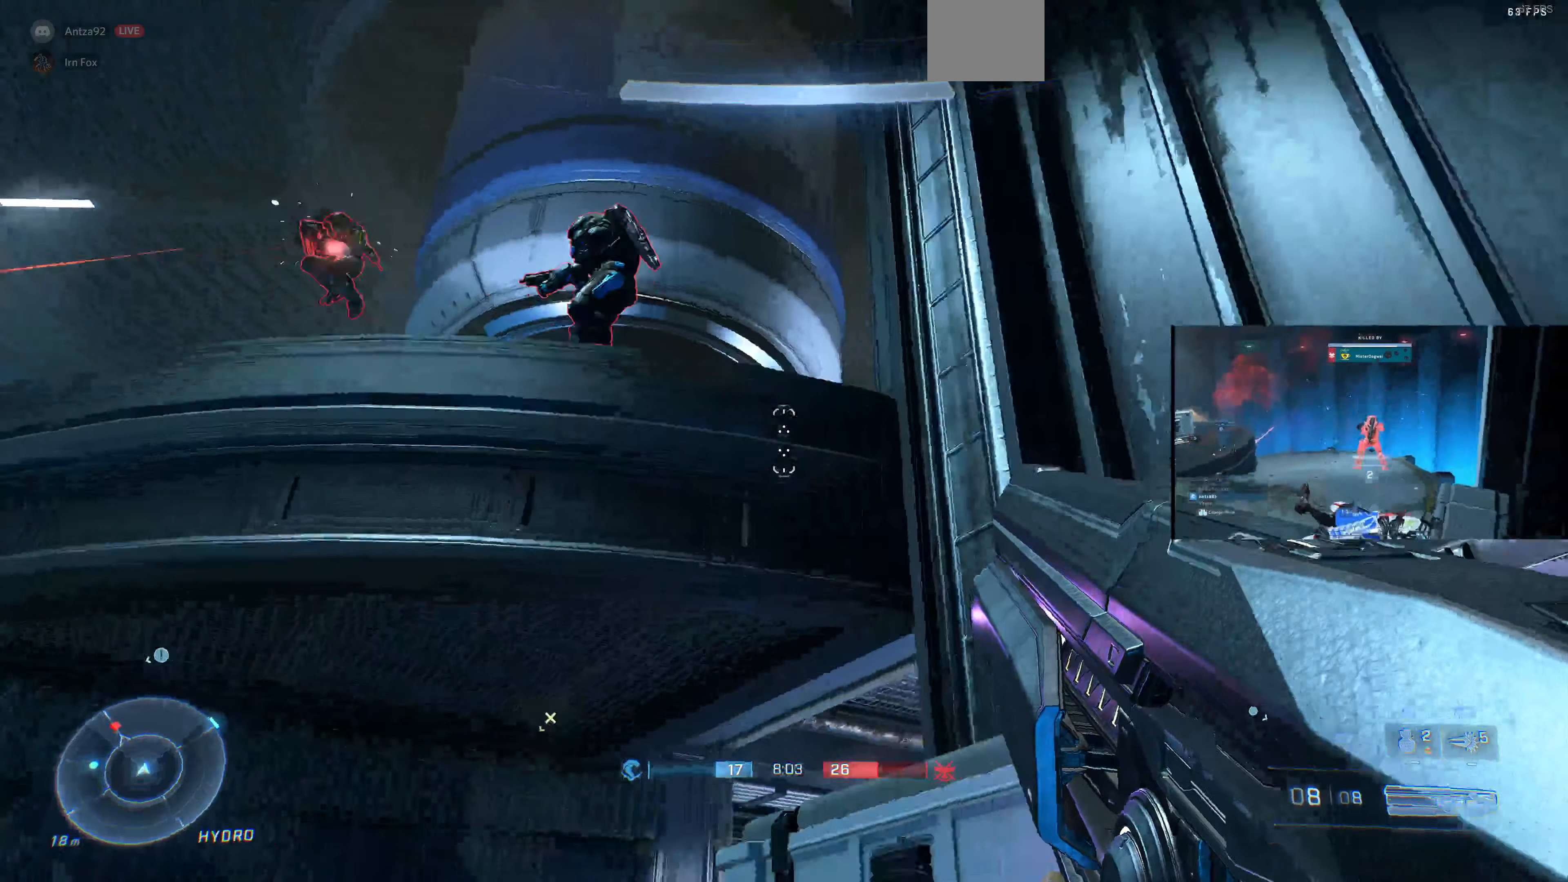
{"buttons": [], "left_stick": "up-right", "right_stick": "left", "events": [[266, "right_stick", "left"], [300, "left_stick", "up"], [400, "left_stick", "up-right"]]}
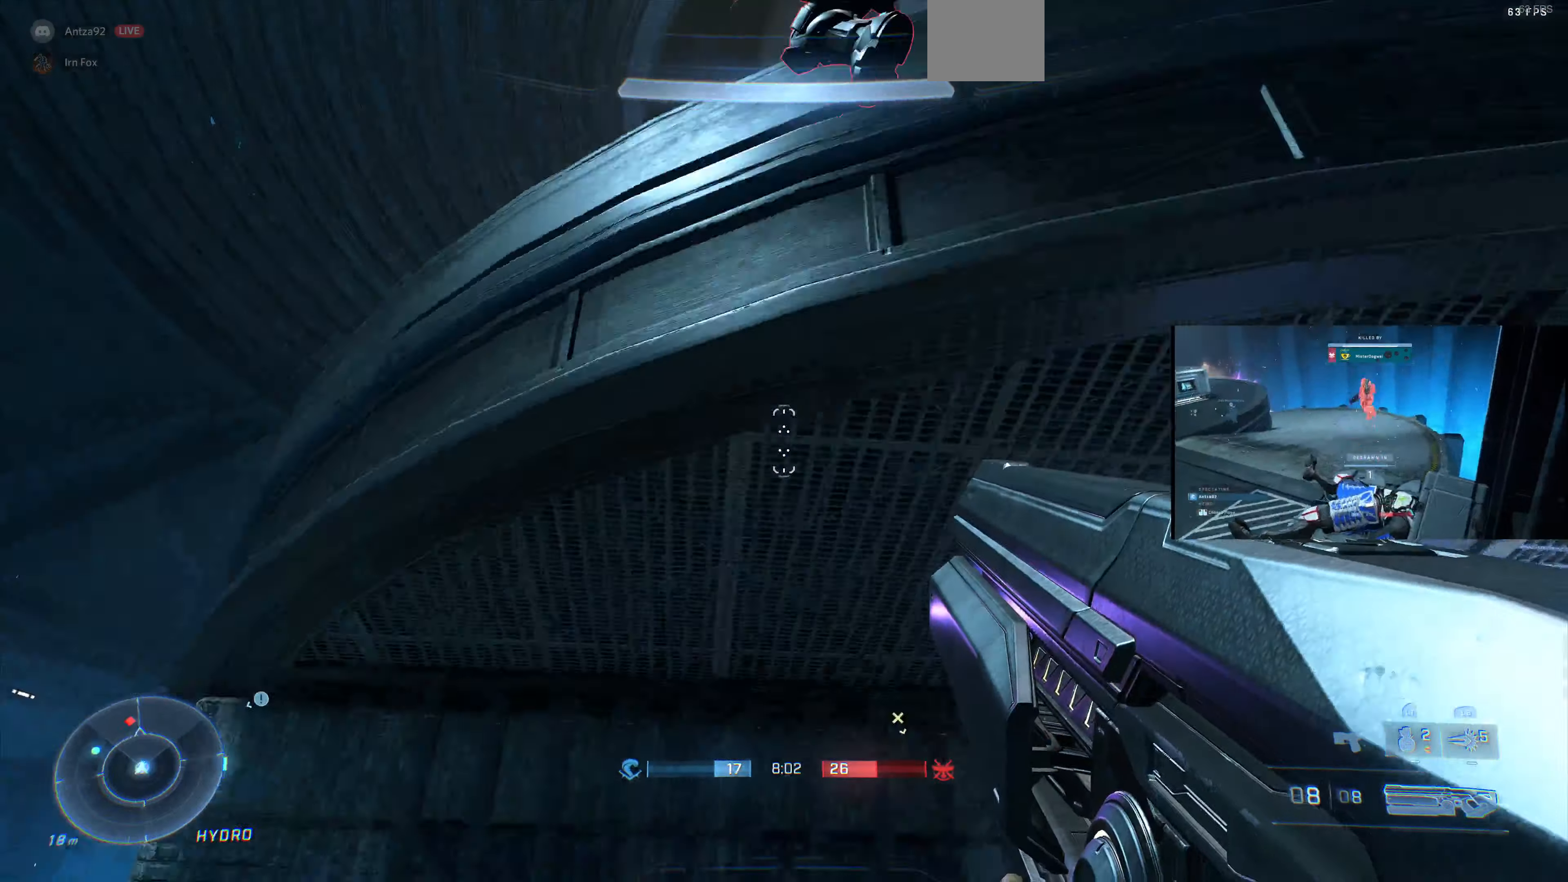
{"buttons": [], "left_stick": "down-right", "right_stick": "up-left", "events": [[133, "left_stick", "right"], [200, "right_stick", "up-left"], [266, "left_stick", "down-right"]]}
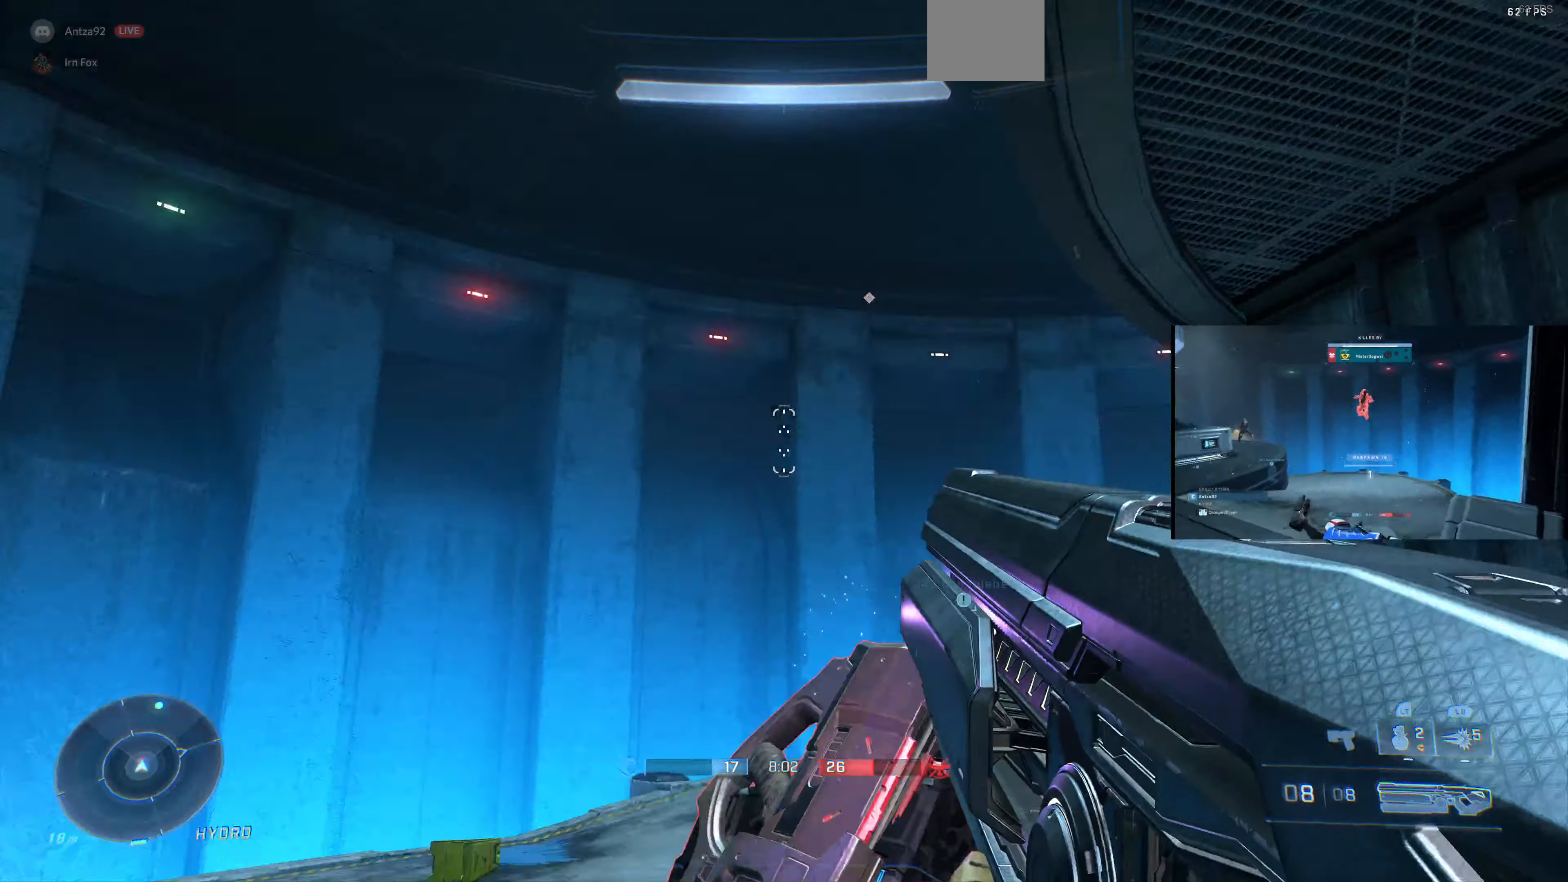
{"buttons": ["L1"], "left_stick": "up-right", "right_stick": "down-left", "events": [[233, "left_stick", "right"], [366, "left_stick", "up-right"], [400, "right_stick", "center"], [433, "L1", "down"], [466, "right_stick", "down-left"]]}
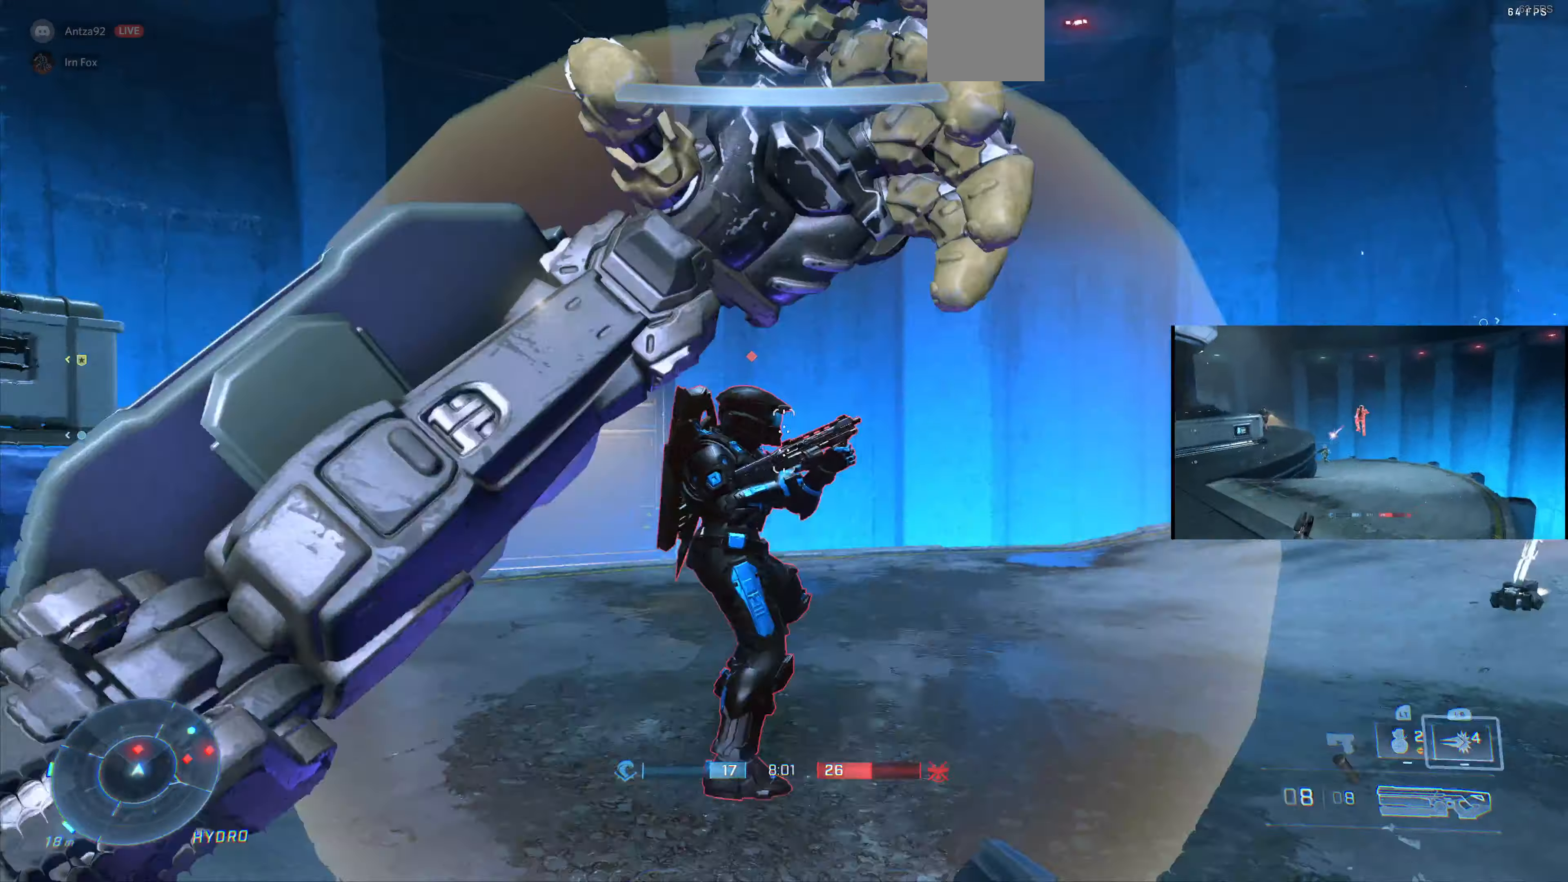
{"buttons": [], "left_stick": "left", "right_stick": "right", "events": [[66, "right_stick", "center"], [300, "left_stick", "up-left"], [333, "L1", "up"], [366, "left_stick", "left"], [500, "right_stick", "right"]]}
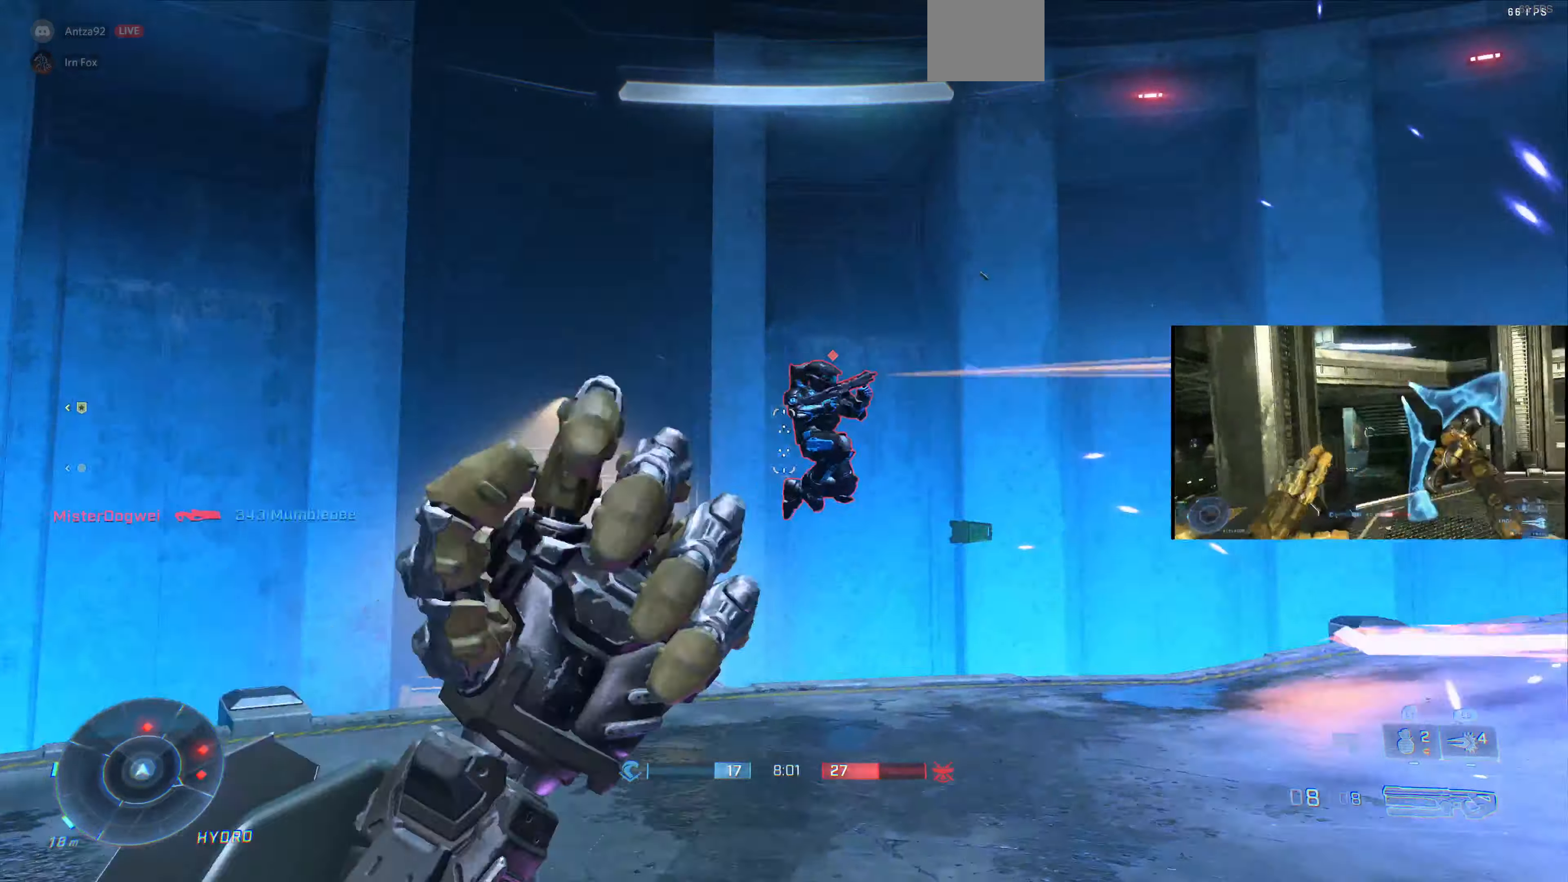
{"buttons": [], "left_stick": "down-left", "right_stick": "up-right", "events": [[166, "left_stick", "down-left"], [333, "right_stick", "up-right"]]}
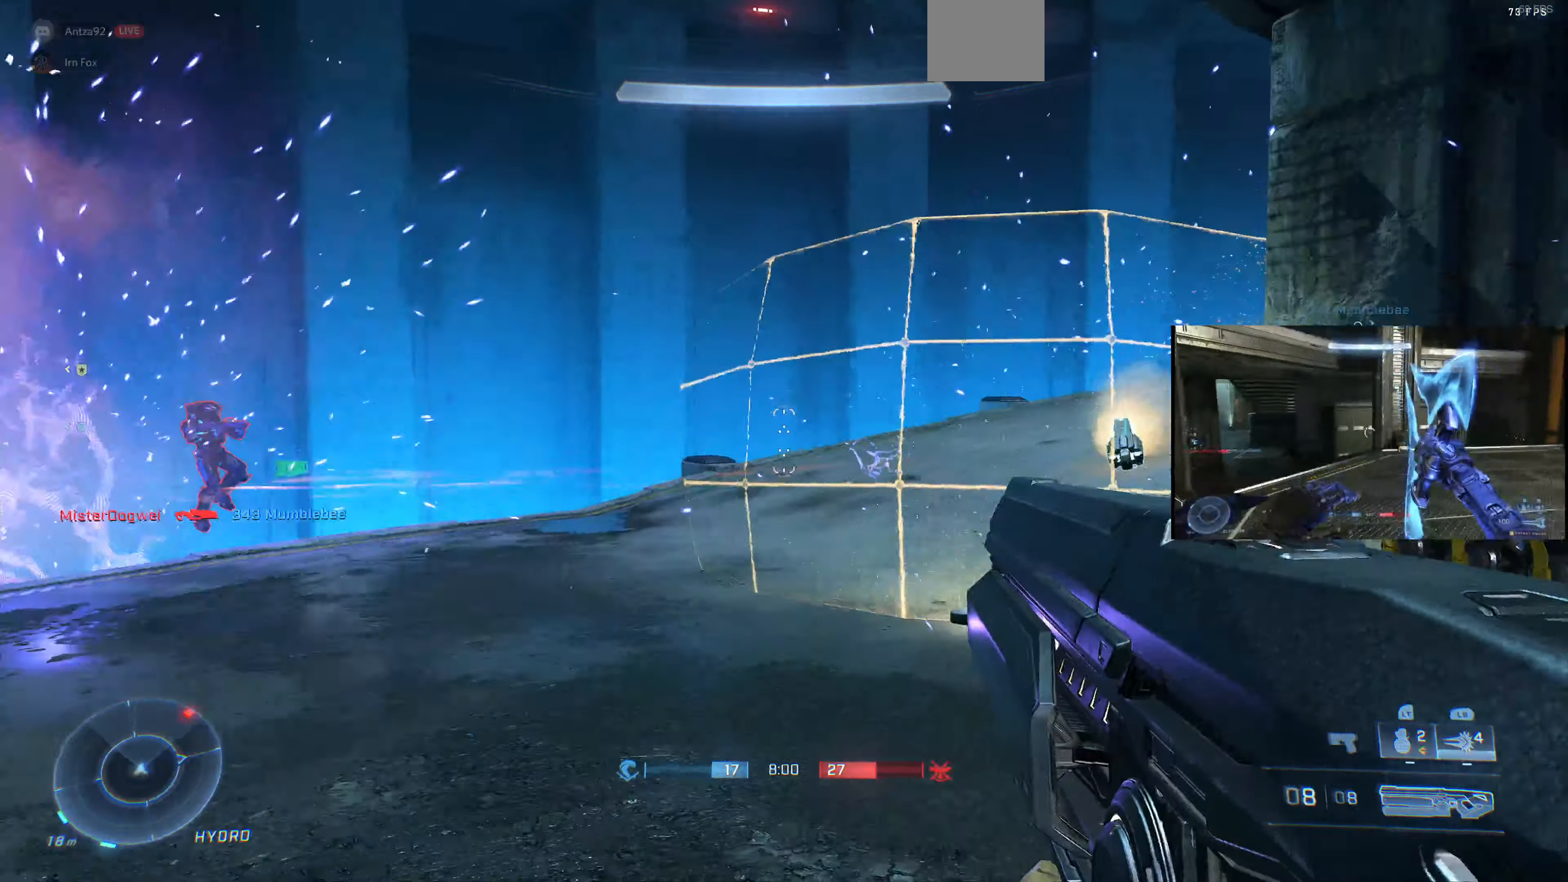
{"buttons": [], "left_stick": "down-left", "right_stick": "center", "events": [[33, "right_stick", "center"]]}
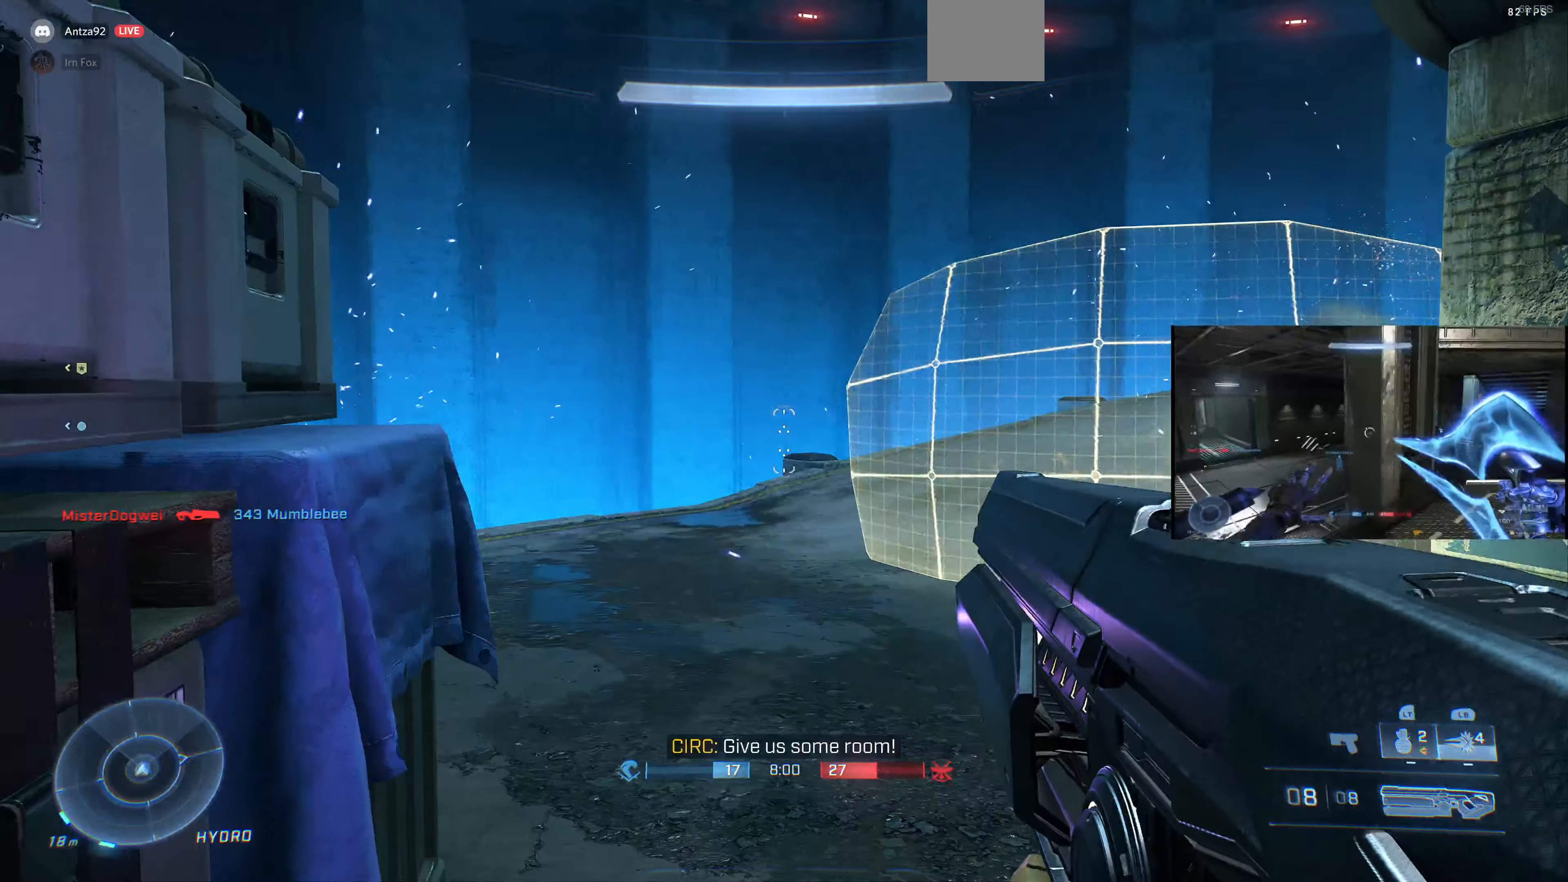
{"buttons": [], "left_stick": "down-right", "right_stick": "center", "events": [[33, "right_stick", "right"], [333, "right_stick", "center"], [500, "left_stick", "down-right"]]}
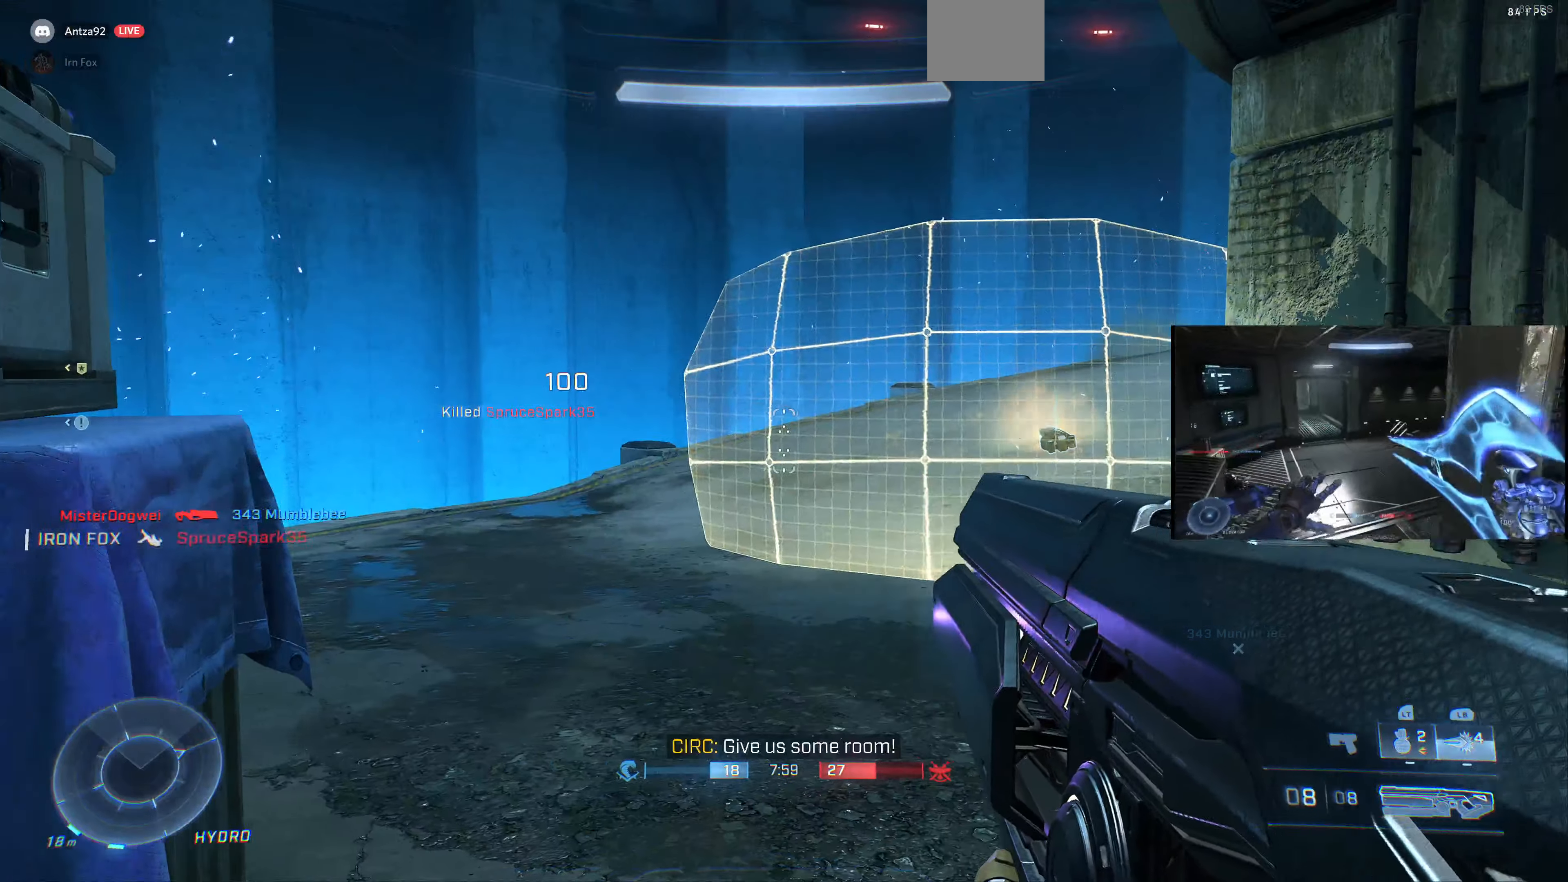
{"buttons": [], "left_stick": "down-right", "right_stick": "center", "events": [[334, "left_stick", "down"], [500, "left_stick", "down-right"]]}
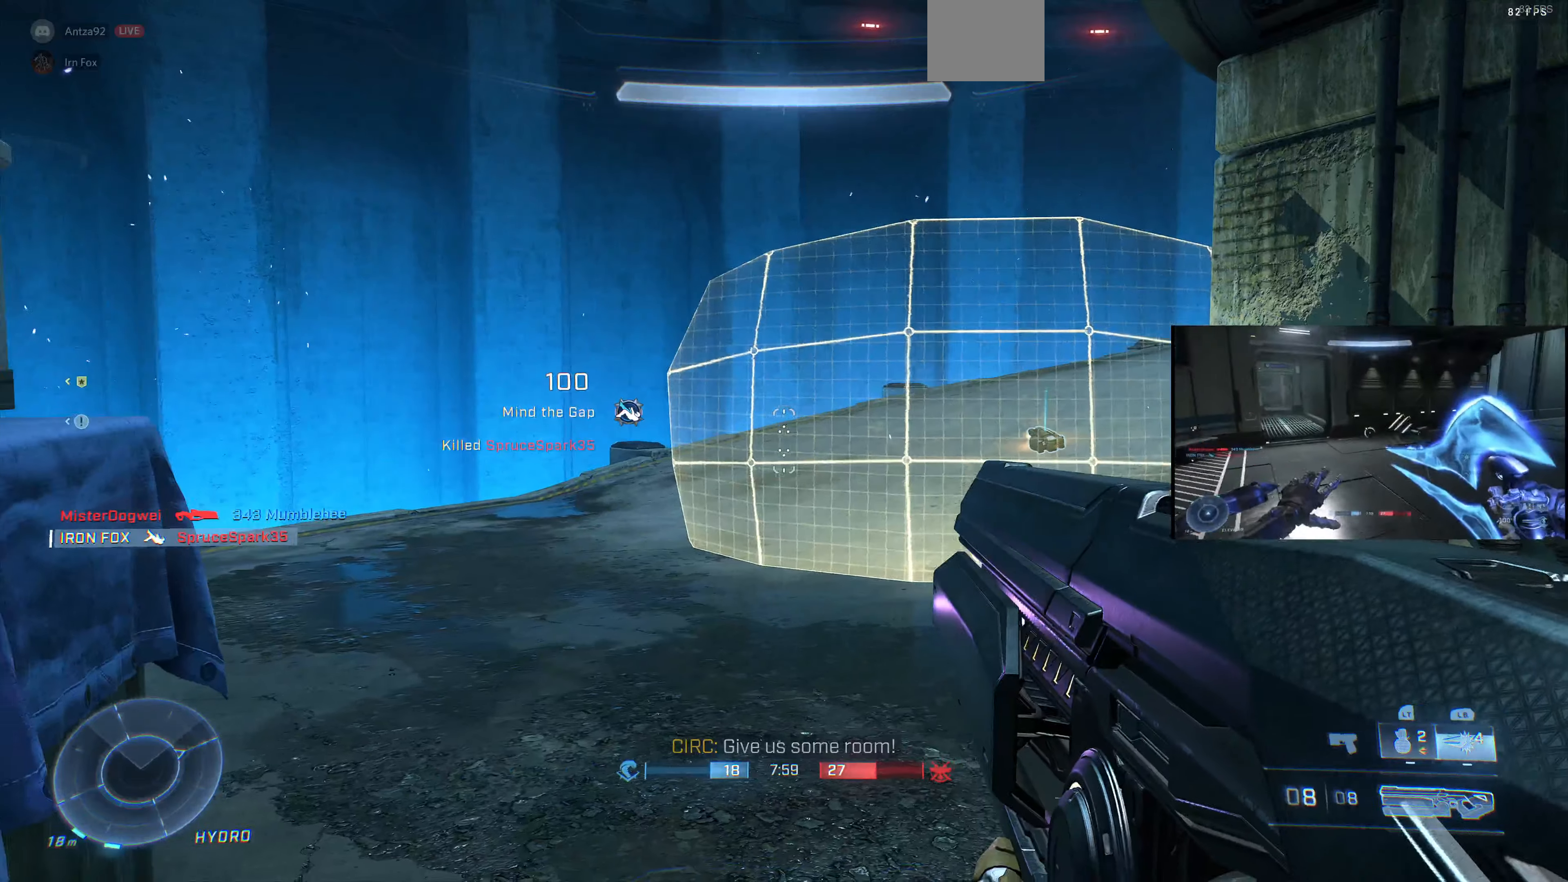
{"buttons": [], "left_stick": "center", "right_stick": "center", "events": [[34, "left_stick", "right"], [434, "left_stick", "center"]]}
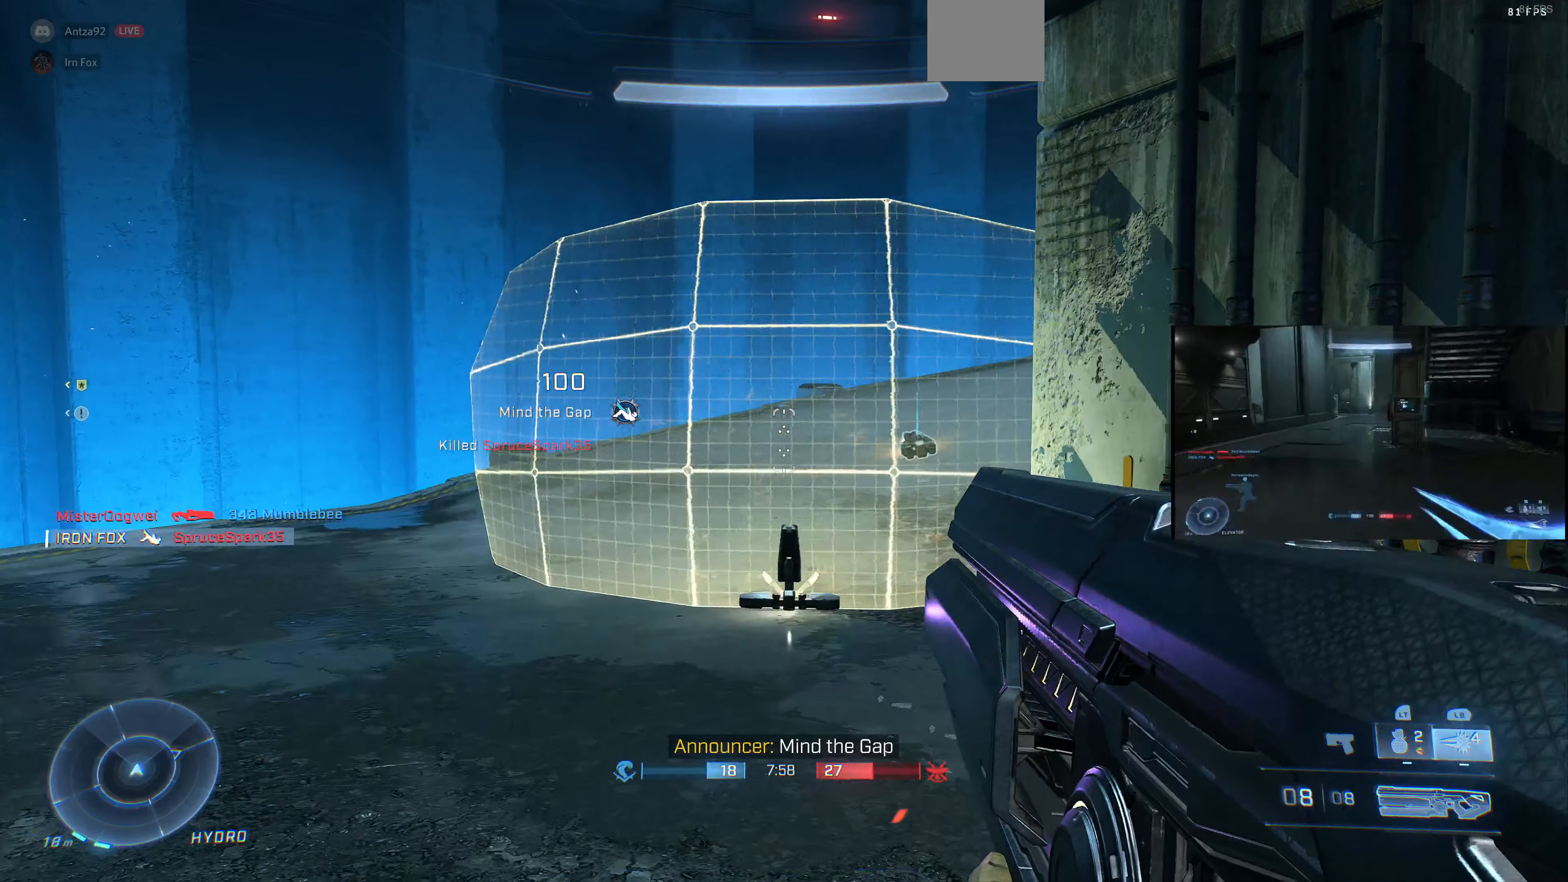
{"buttons": [], "left_stick": "center", "right_stick": "left", "events": [[167, "left_stick", "right"], [234, "right_stick", "left"], [467, "left_stick", "center"]]}
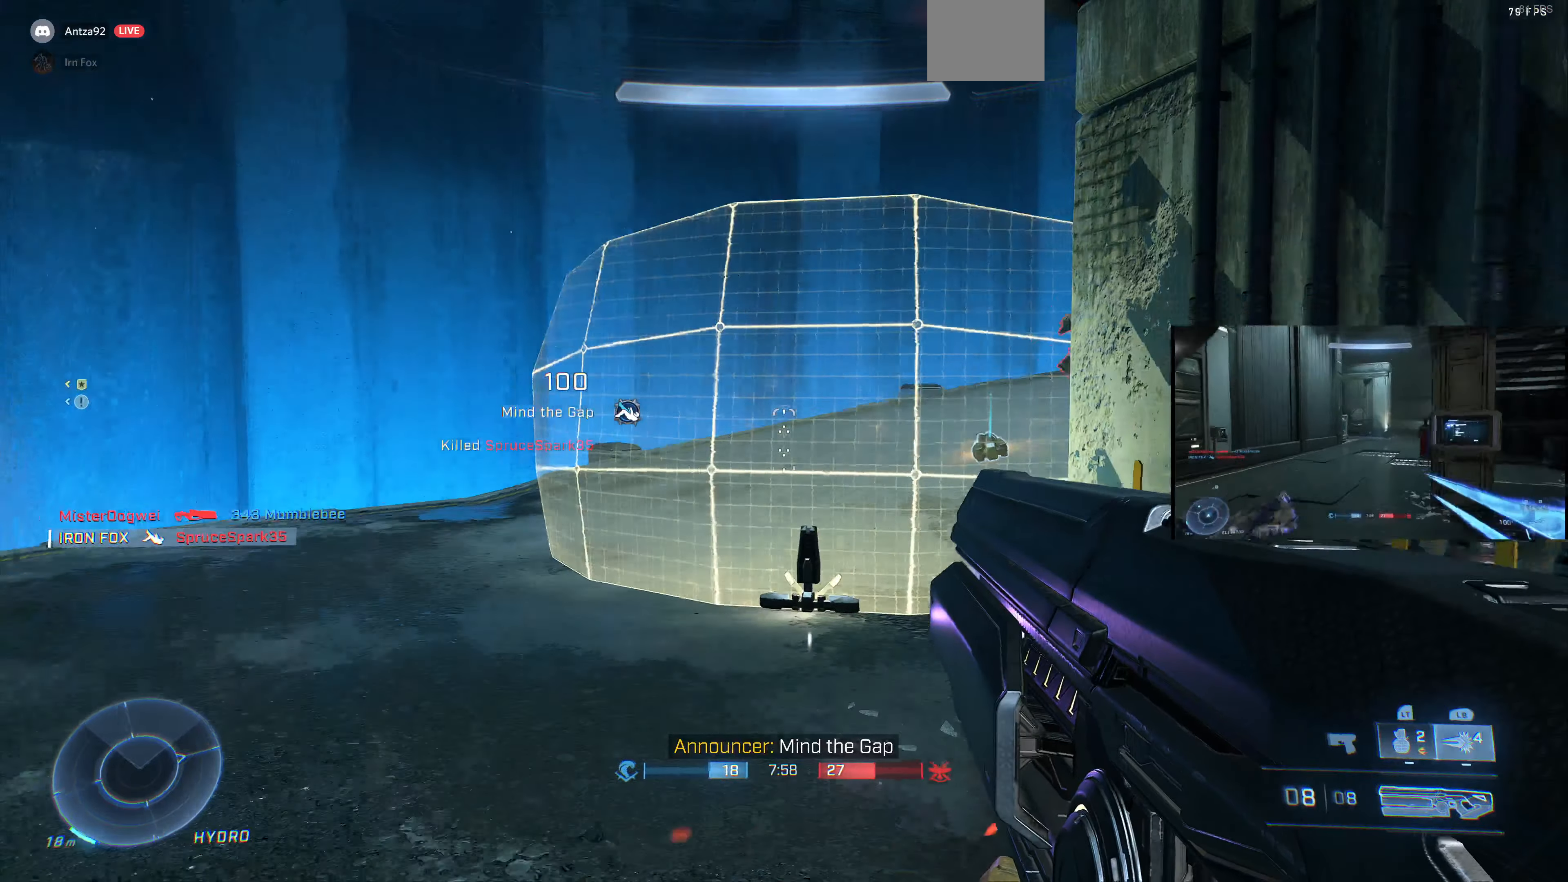
{"buttons": [], "left_stick": "up-right", "right_stick": "center", "events": [[67, "left_stick", "up-right"], [167, "right_stick", "center"]]}
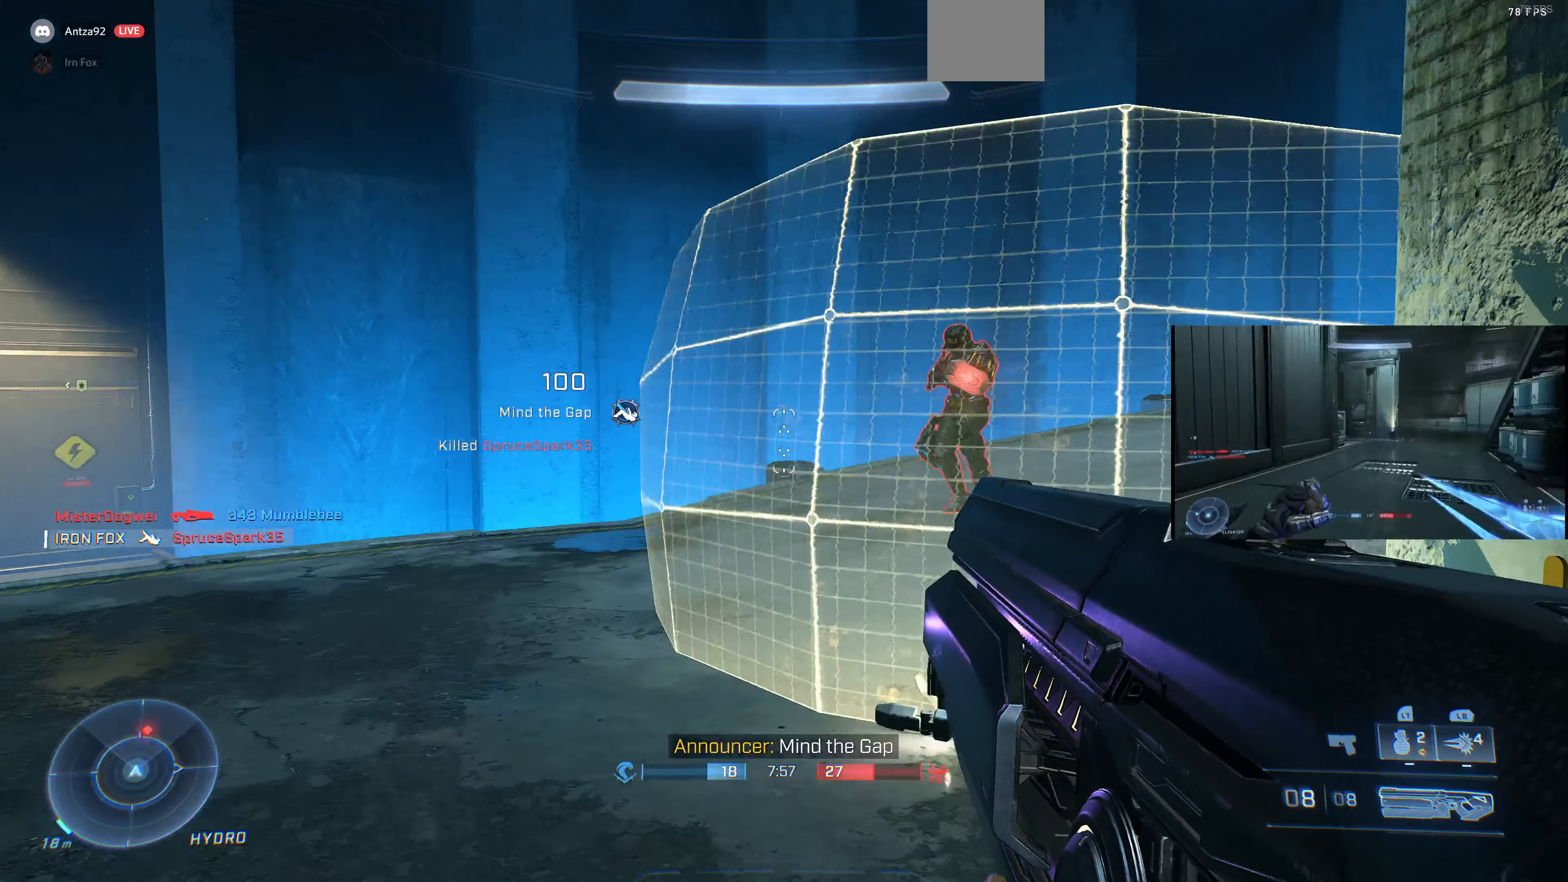
{"buttons": [], "left_stick": "up-right", "right_stick": "right", "events": [[67, "left_stick", "up"], [67, "right_stick", "down-left"], [167, "right_stick", "center"], [467, "left_stick", "up-right"], [500, "right_stick", "right"]]}
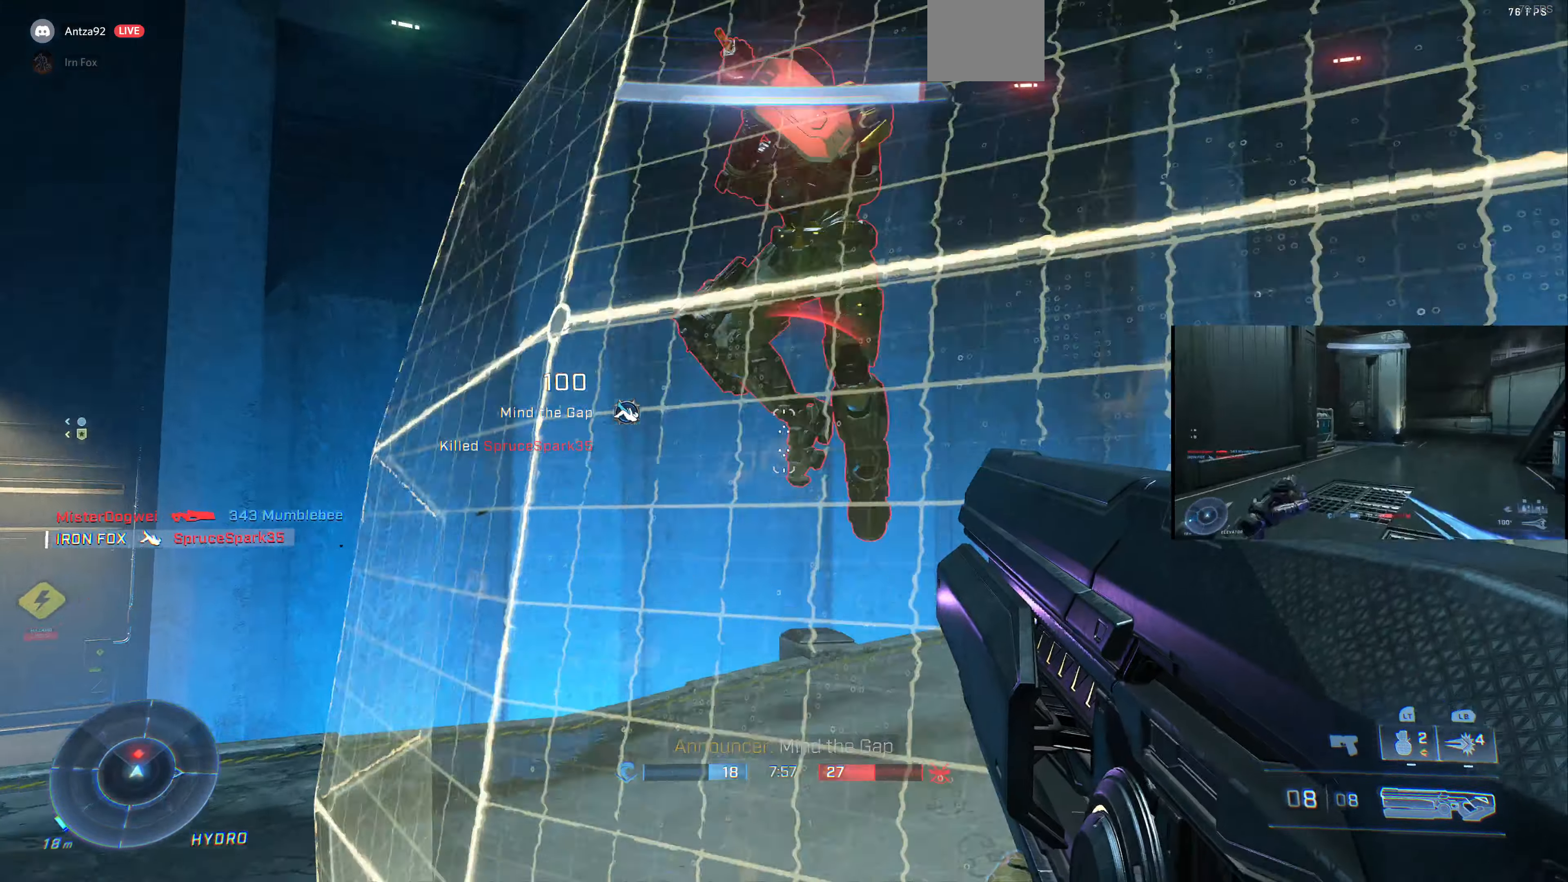
{"buttons": ["L1"], "left_stick": "down-left", "right_stick": "center", "events": [[67, "right_stick", "center"], [100, "L1", "down"], [200, "right_stick", "down-left"], [267, "left_stick", "down"], [334, "left_stick", "down-left"], [400, "right_stick", "left"], [500, "right_stick", "center"]]}